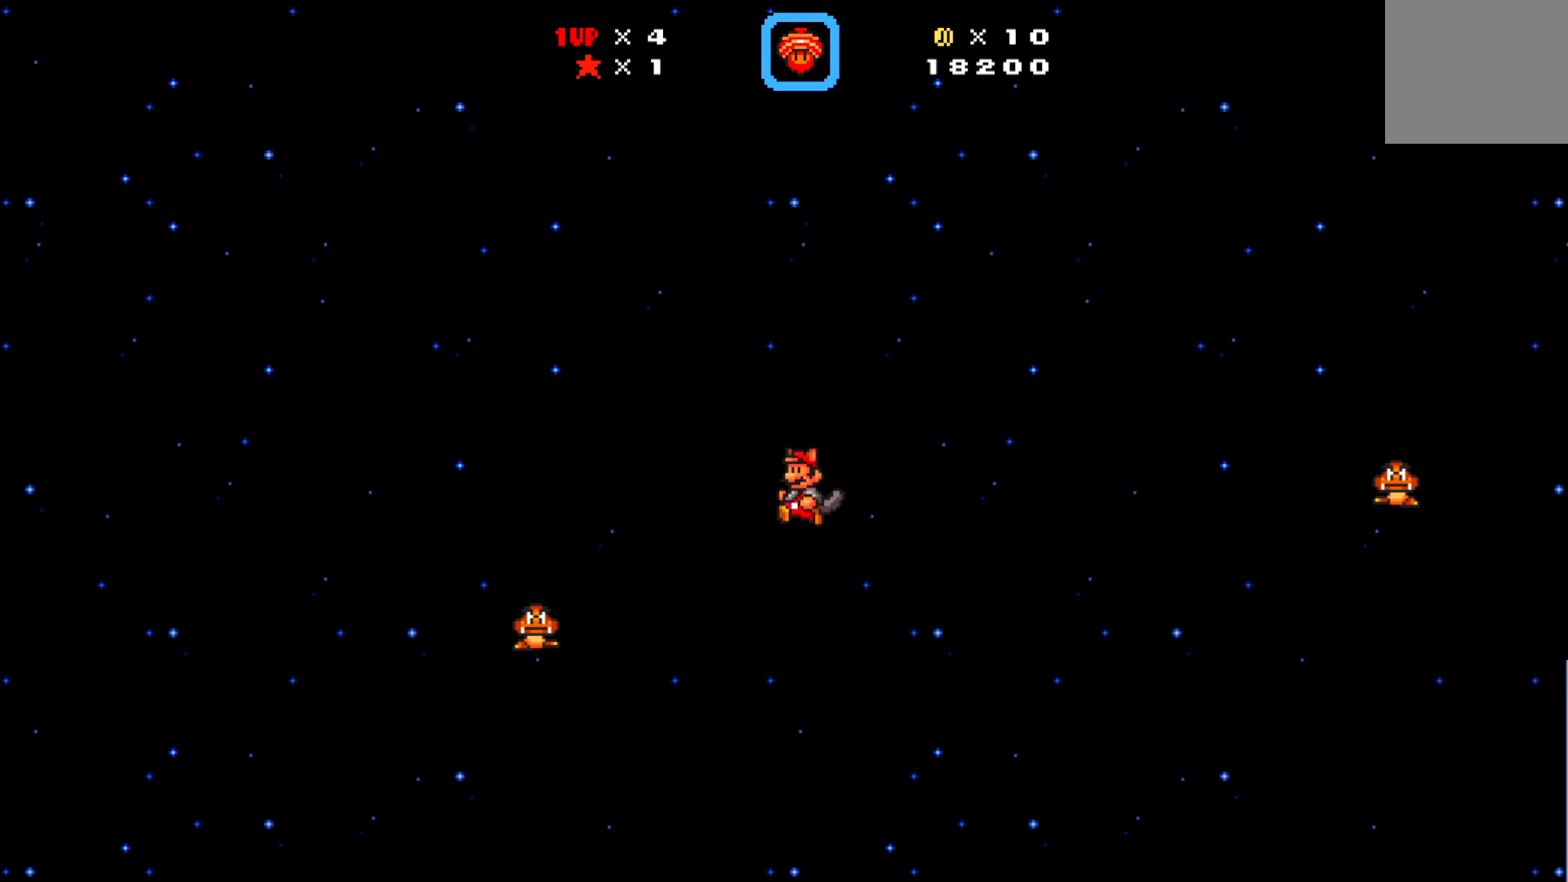
Gameplay with a controller (Xbox layout); each line is a JSON object with the inputs held at the frame after it. "events" lists button and stick changes between this image and that frame as [ms after this image, input, new state], when the widget could be followed in between. Not read: right_stick.
{"buttons": ["Y", "DPAD_DOWN"], "left_stick": "center", "events": [[117, "DPAD_LEFT", "up"], [217, "DPAD_DOWN", "down"], [233, "X", "up"], [317, "Y", "down"]]}
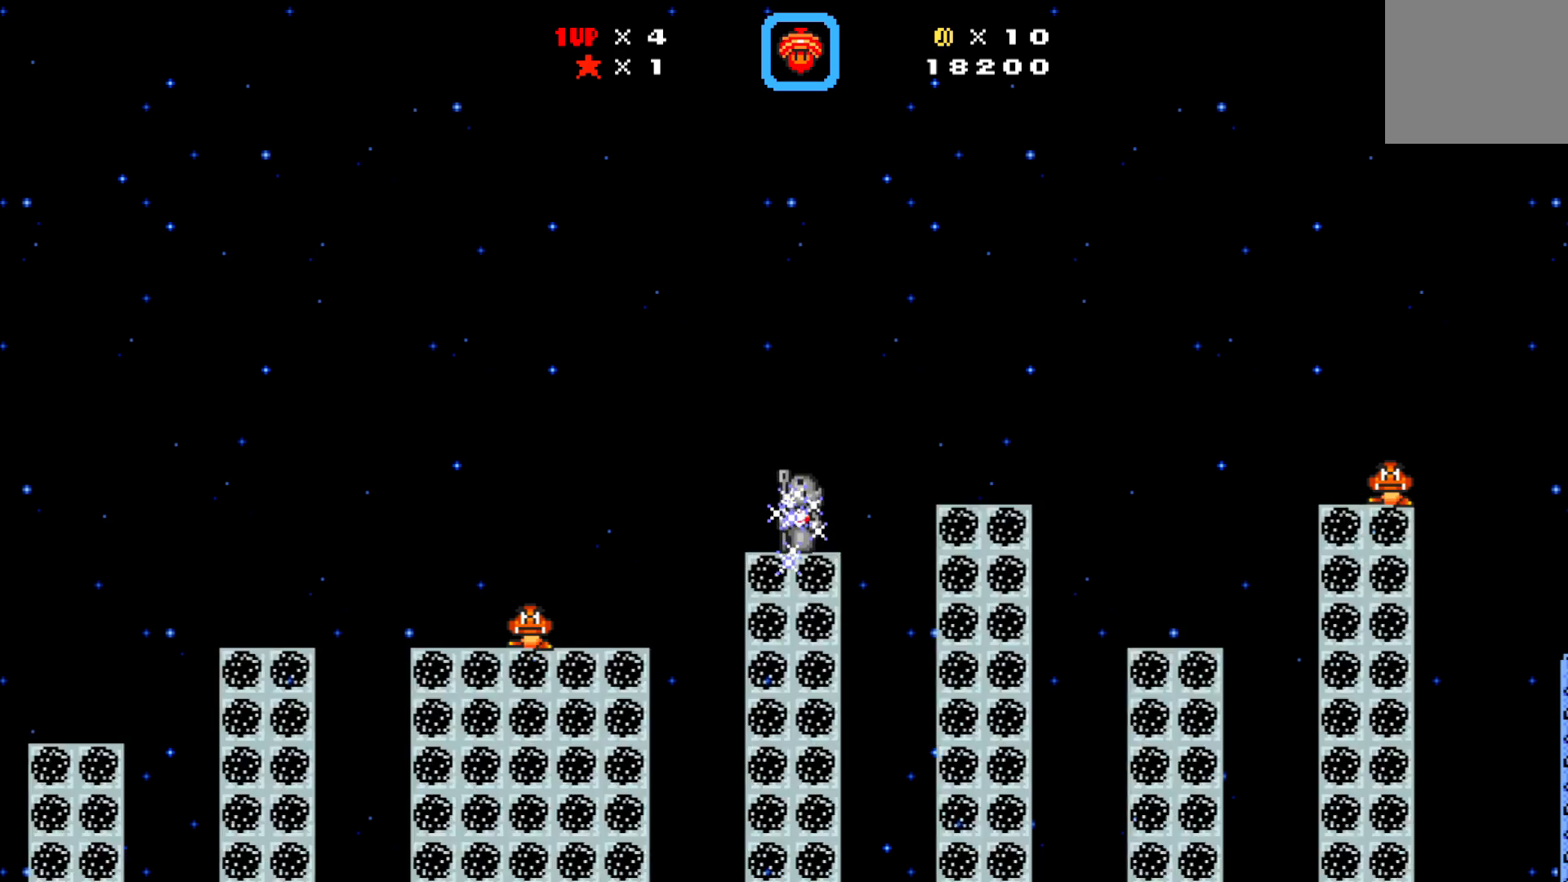
{"buttons": ["X"], "left_stick": "center", "events": [[250, "Y", "up"], [267, "DPAD_DOWN", "up"], [333, "X", "down"]]}
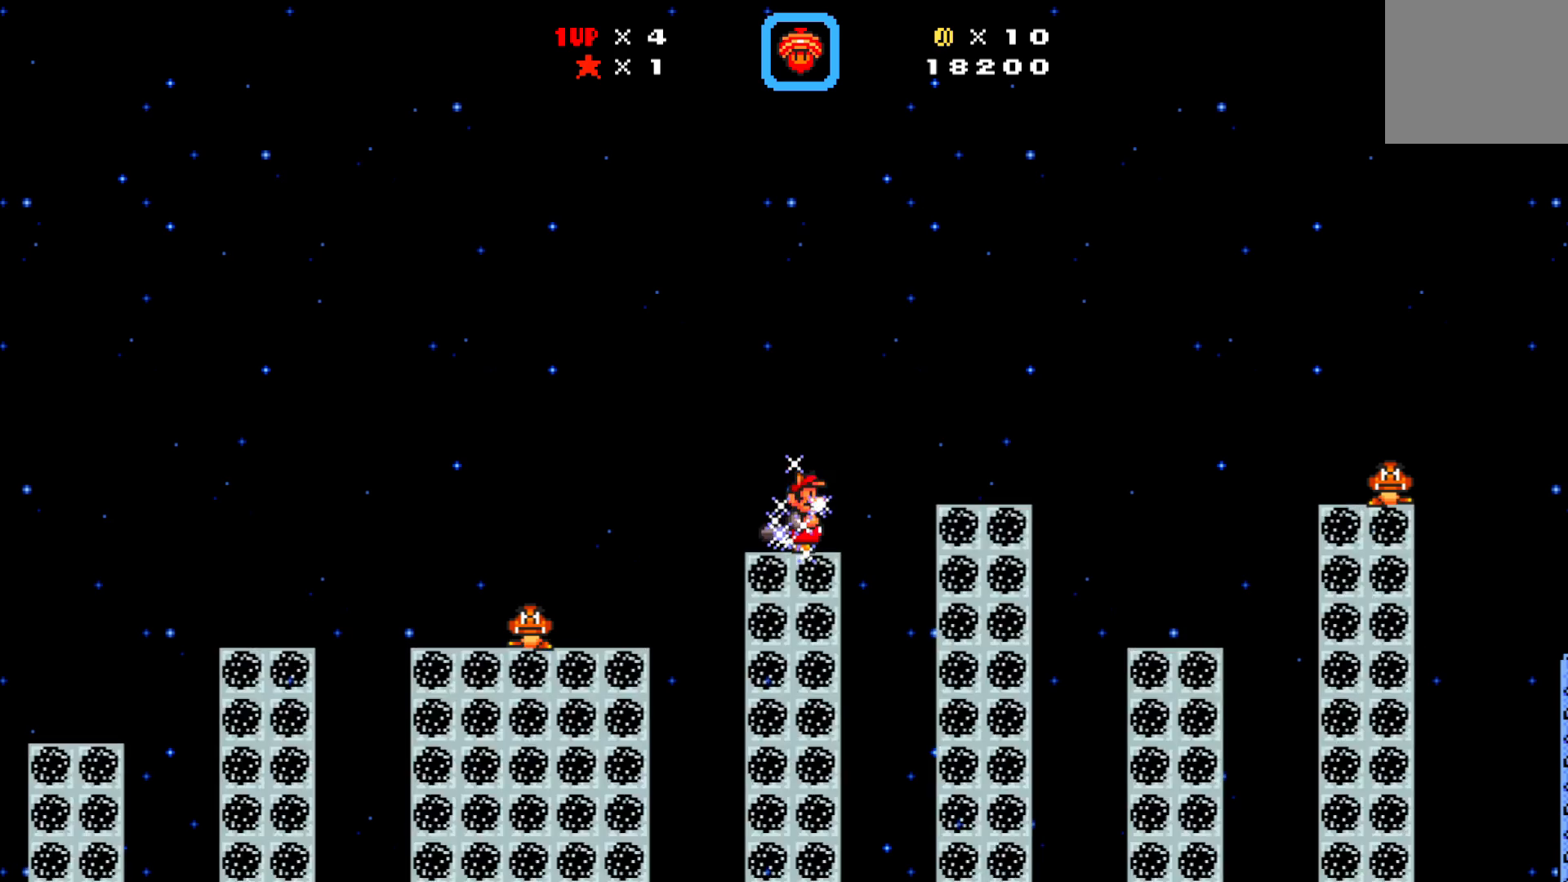
{"buttons": ["A", "X", "DPAD_RIGHT"], "left_stick": "center", "events": [[317, "DPAD_RIGHT", "down"], [333, "A", "down"]]}
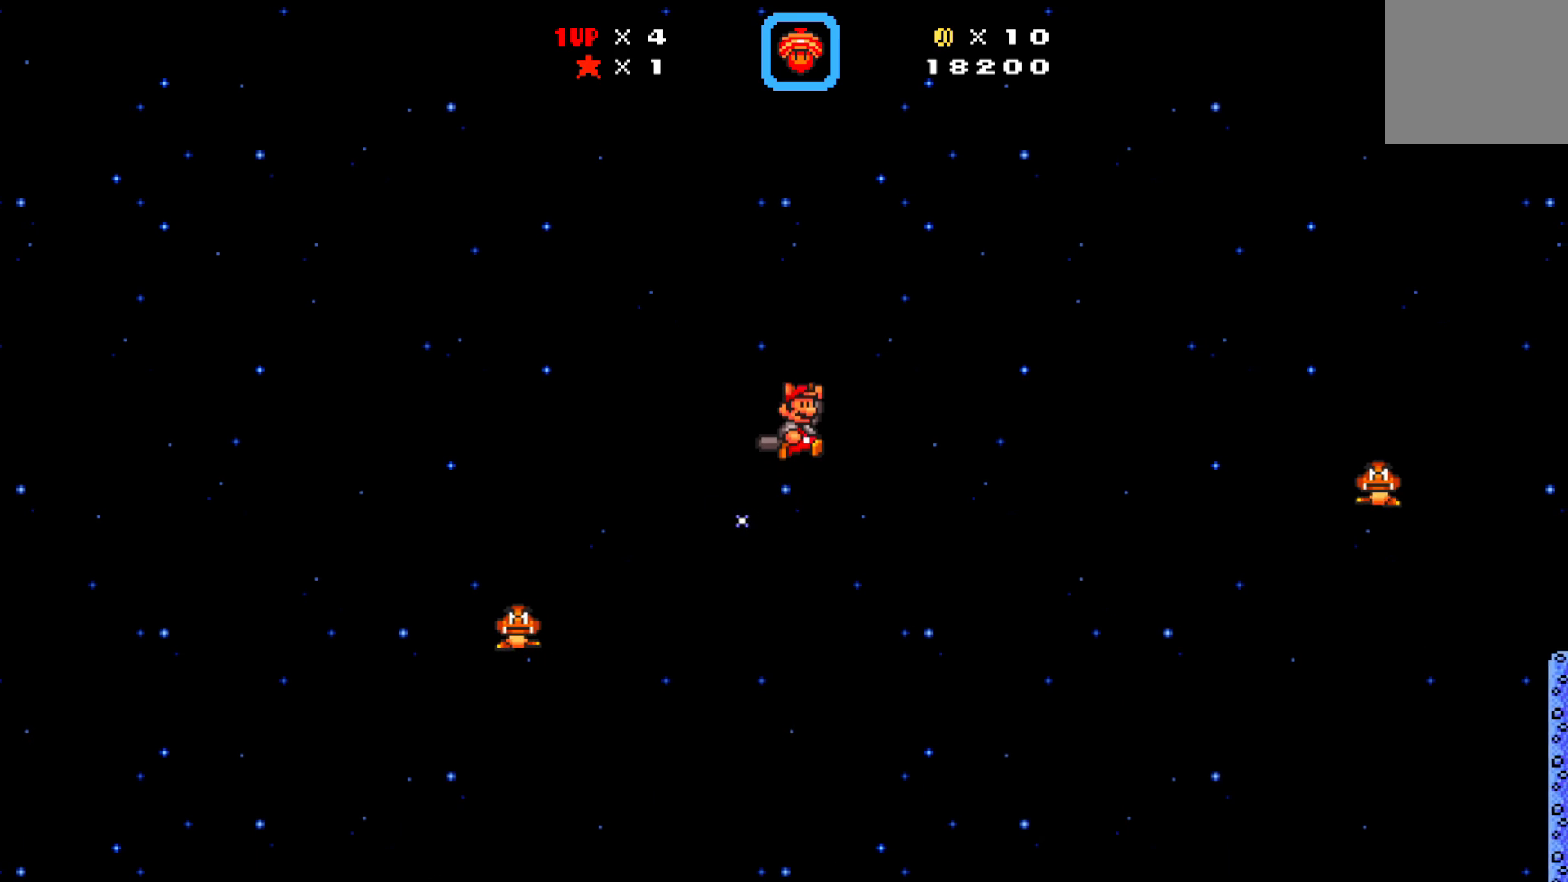
{"buttons": ["X"], "left_stick": "center", "events": [[367, "A", "up"], [433, "DPAD_RIGHT", "up"]]}
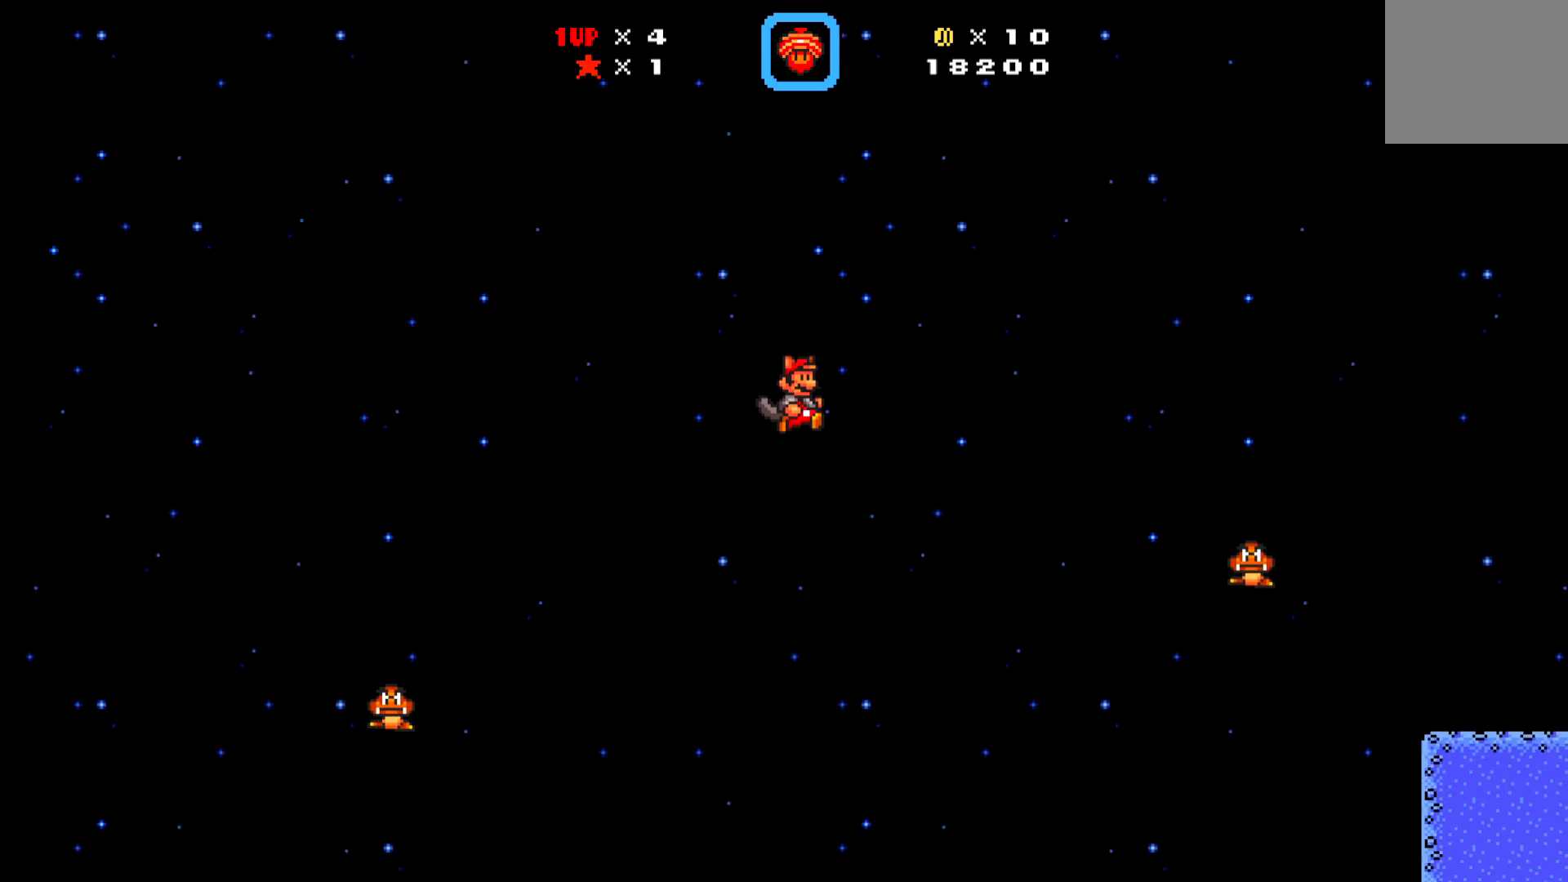
{"buttons": ["Y", "DPAD_DOWN"], "left_stick": "center", "events": [[33, "DPAD_LEFT", "down"], [217, "DPAD_DOWN", "down"], [217, "DPAD_LEFT", "up"], [233, "DPAD_DOWN", "up"], [283, "X", "up"], [383, "DPAD_DOWN", "down"], [433, "Y", "down"]]}
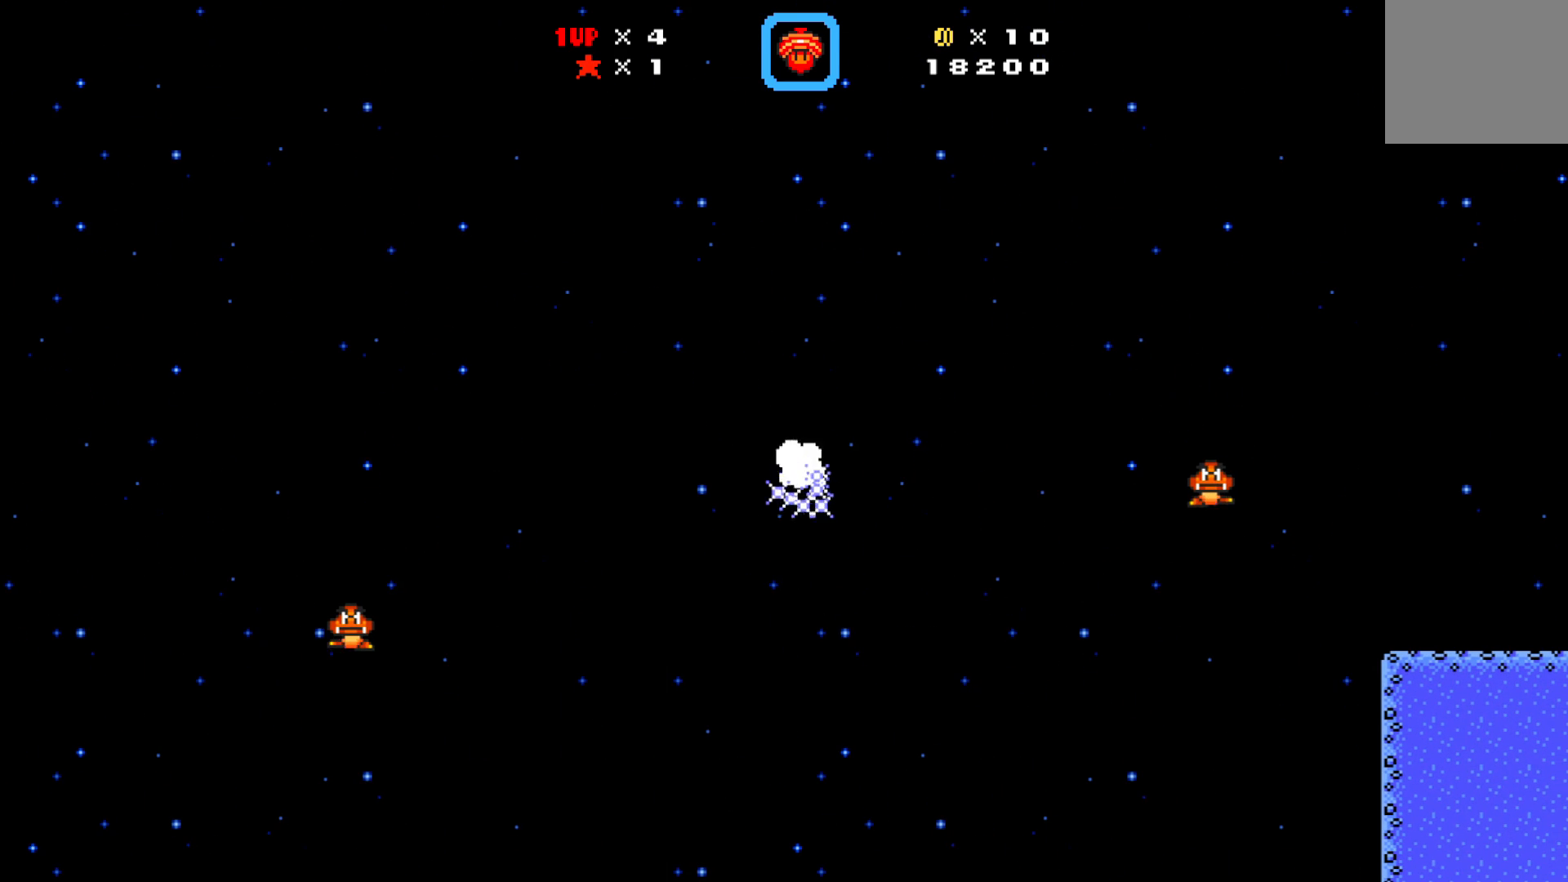
{"buttons": ["DPAD_DOWN"], "left_stick": "center", "events": [[467, "Y", "up"]]}
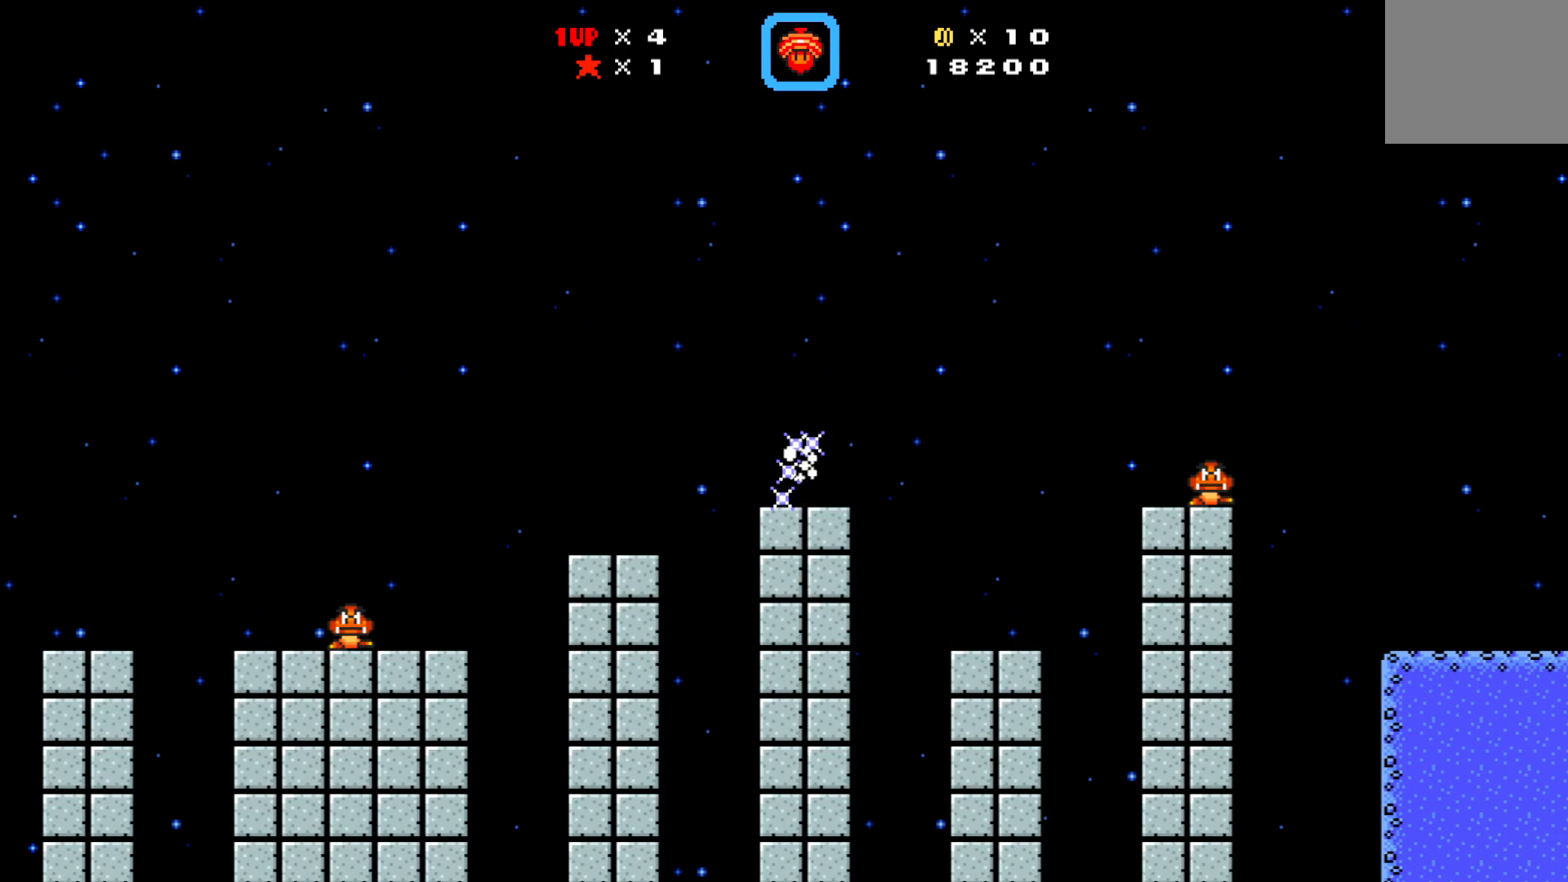
{"buttons": ["X", "DPAD_RIGHT"], "left_stick": "center", "events": [[17, "DPAD_DOWN", "up"], [117, "X", "down"], [383, "DPAD_RIGHT", "down"]]}
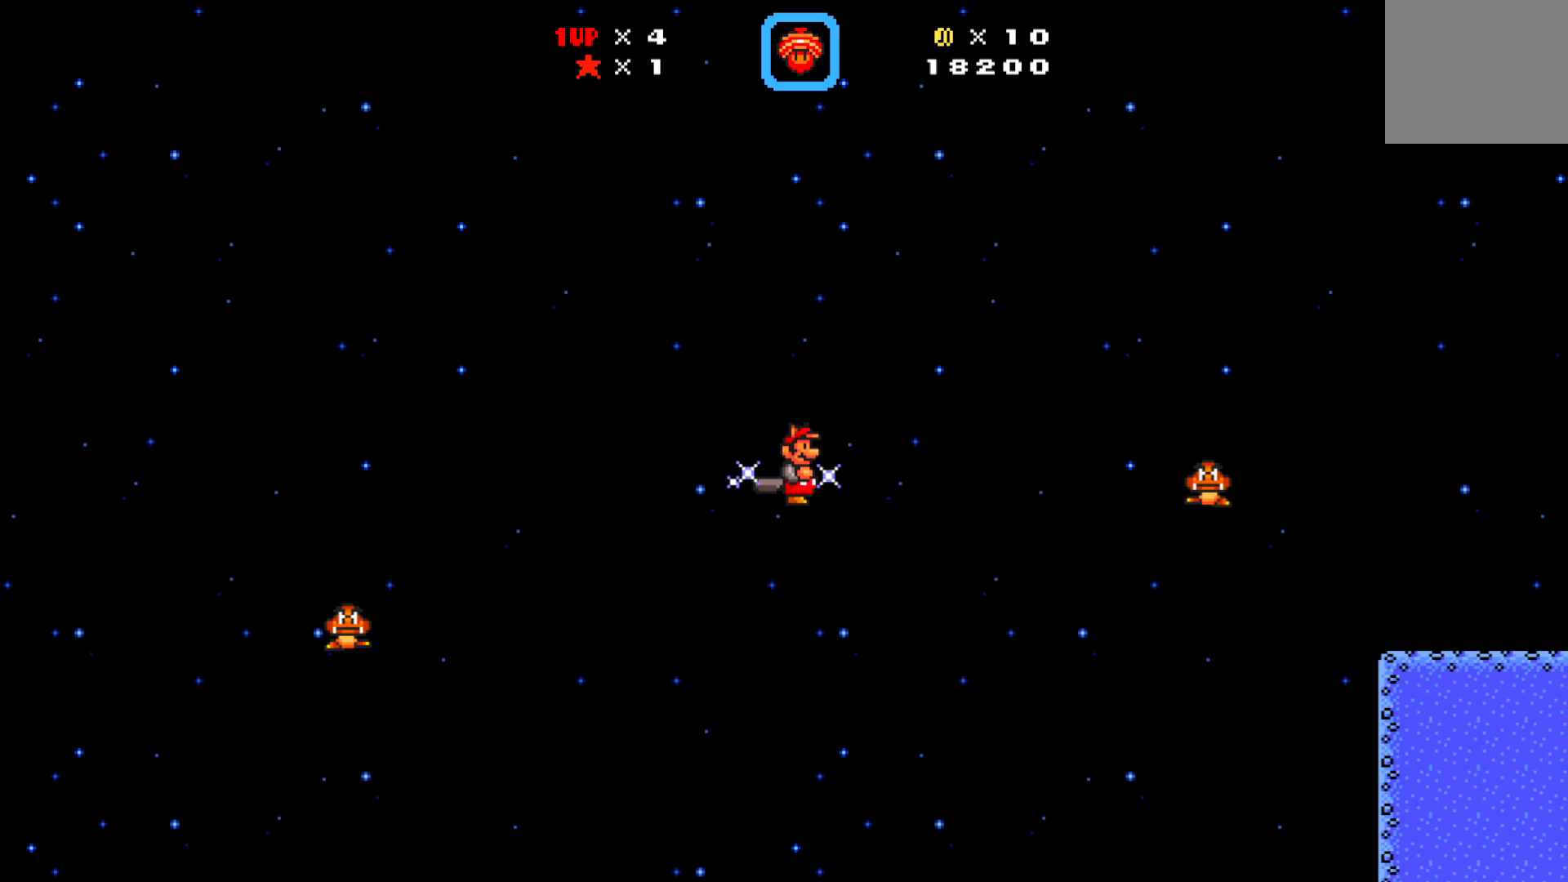
{"buttons": ["A", "X", "DPAD_RIGHT"], "left_stick": "center", "events": [[100, "A", "down"]]}
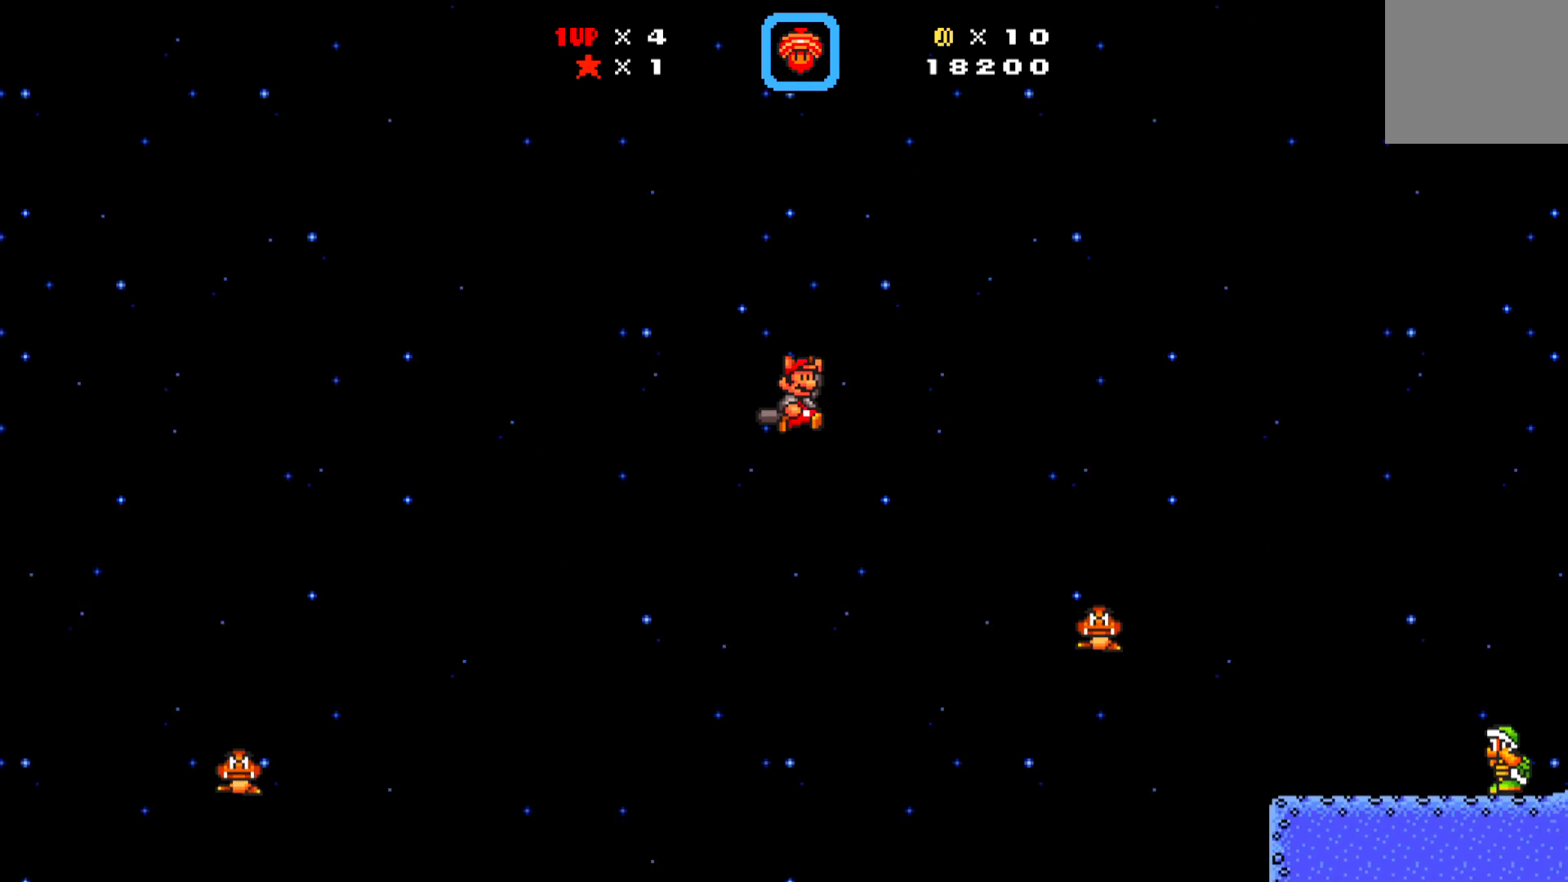
{"buttons": ["A", "X", "DPAD_RIGHT"], "left_stick": "center", "events": []}
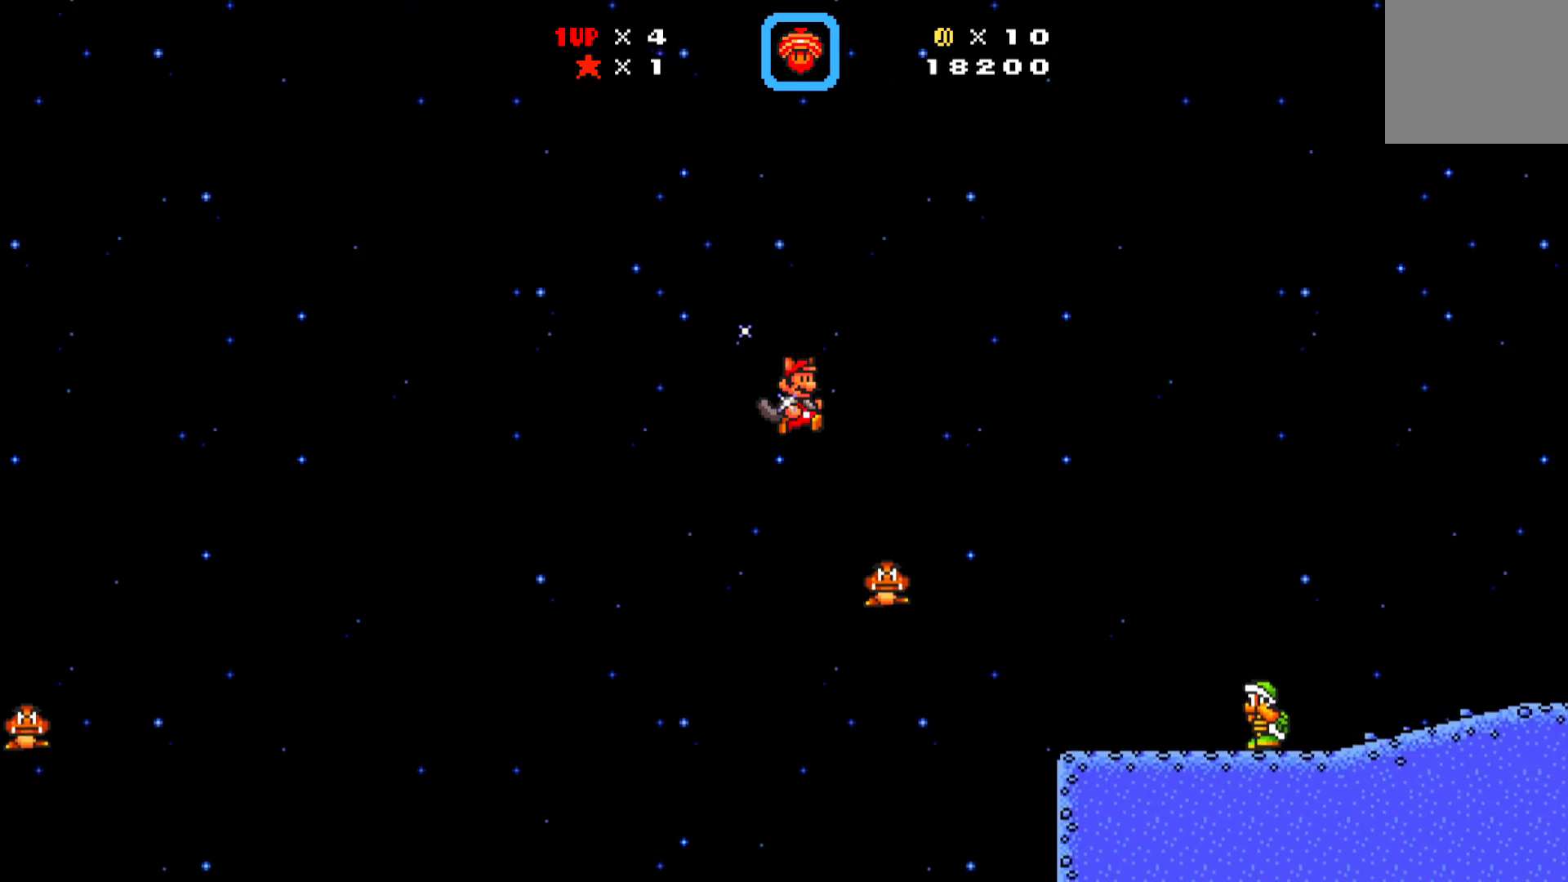
{"buttons": ["A", "X", "DPAD_RIGHT"], "left_stick": "center", "events": []}
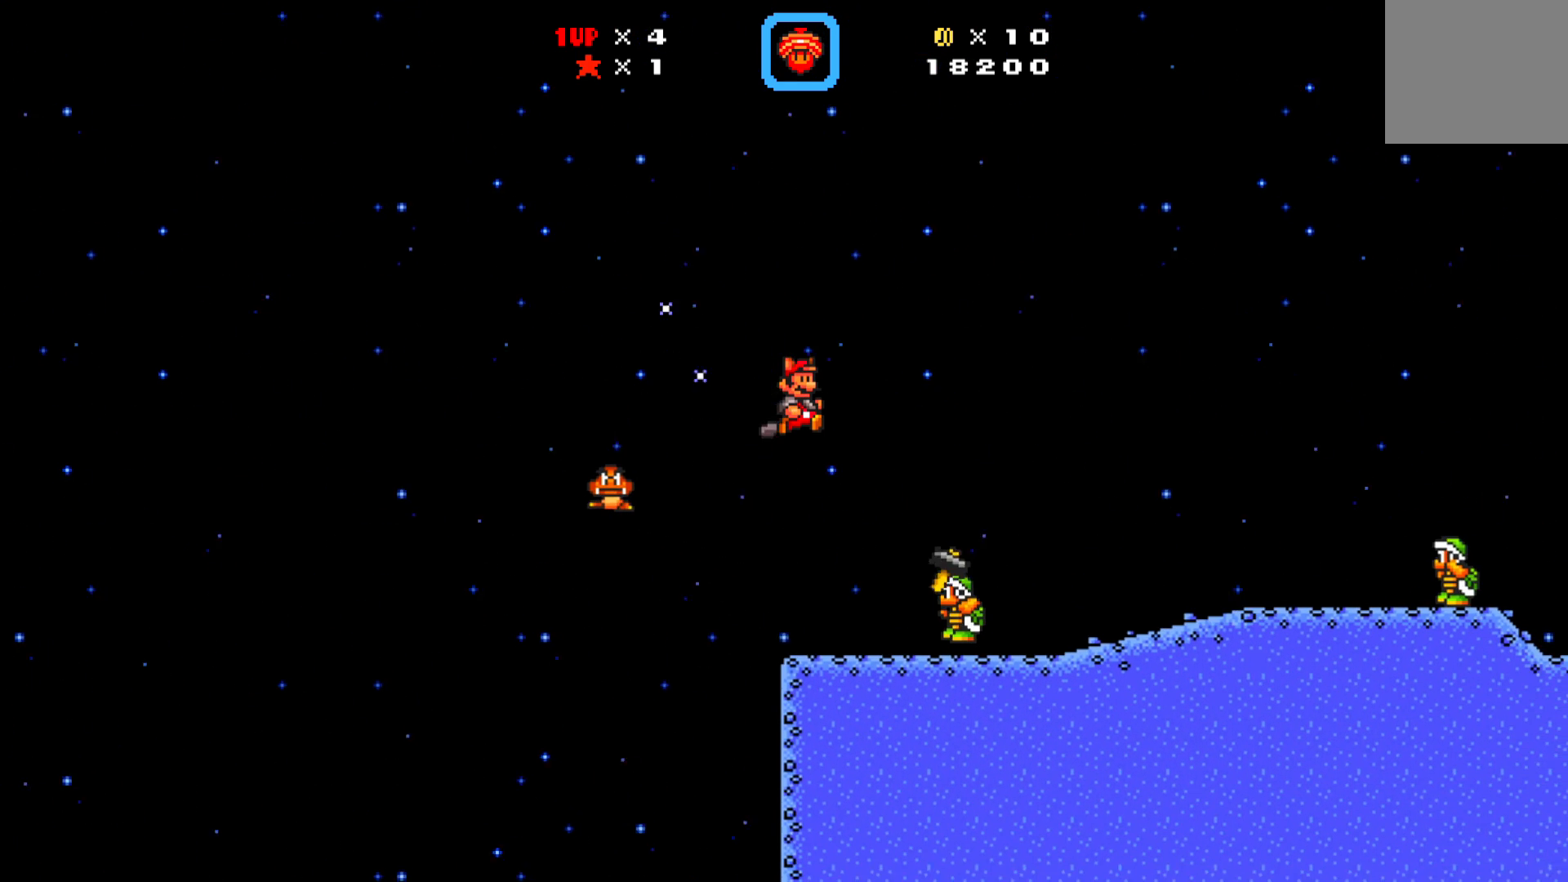
{"buttons": ["Y", "DPAD_DOWN"], "left_stick": "center", "events": [[83, "A", "up"], [83, "DPAD_DOWN", "down"], [83, "X", "up"], [117, "DPAD_RIGHT", "up"], [150, "Y", "down"]]}
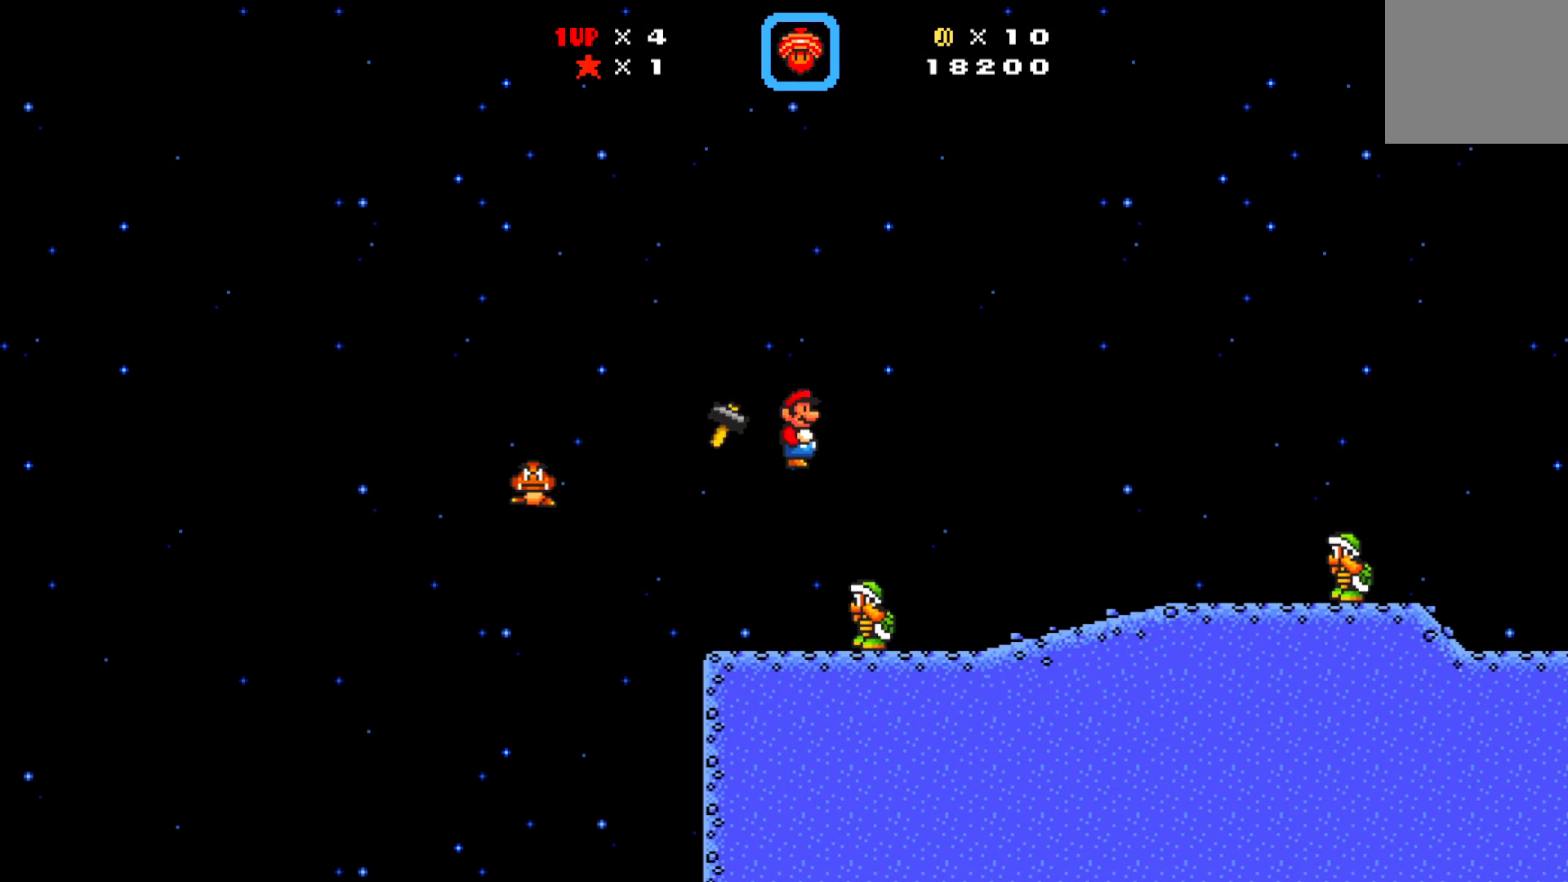
{"buttons": ["DPAD_RIGHT"], "left_stick": "center", "events": [[167, "DPAD_RIGHT", "down"], [200, "DPAD_DOWN", "up"], [200, "Y", "up"]]}
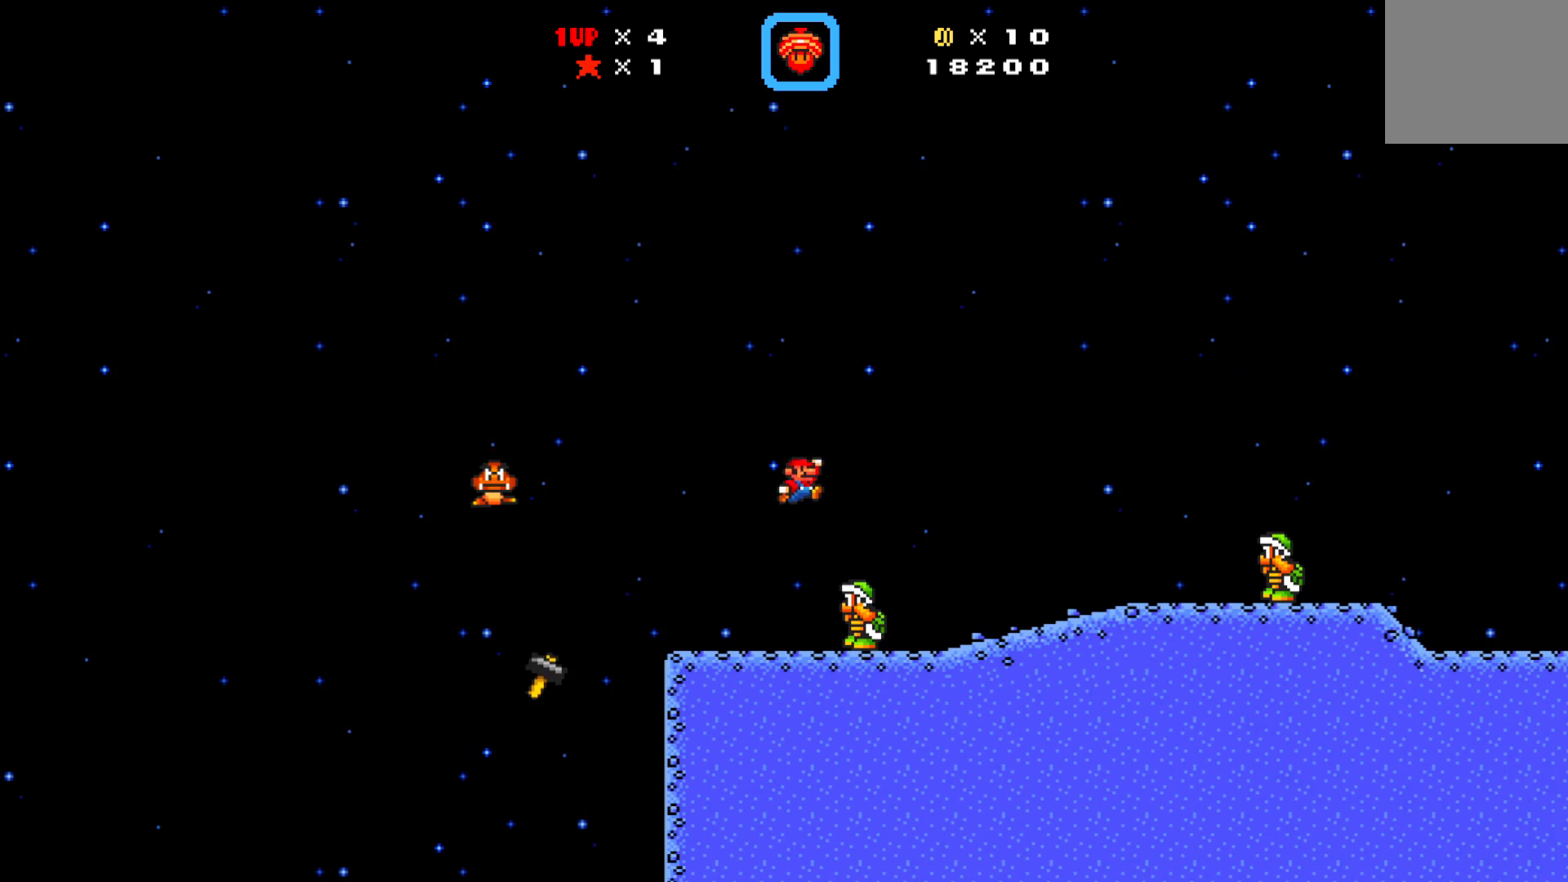
{"buttons": ["X", "DPAD_RIGHT"], "left_stick": "center", "events": [[233, "DPAD_LEFT", "down"], [233, "DPAD_RIGHT", "up"], [233, "X", "down"], [367, "DPAD_UP", "down"], [383, "DPAD_LEFT", "up"], [400, "DPAD_RIGHT", "down"], [400, "DPAD_UP", "up"]]}
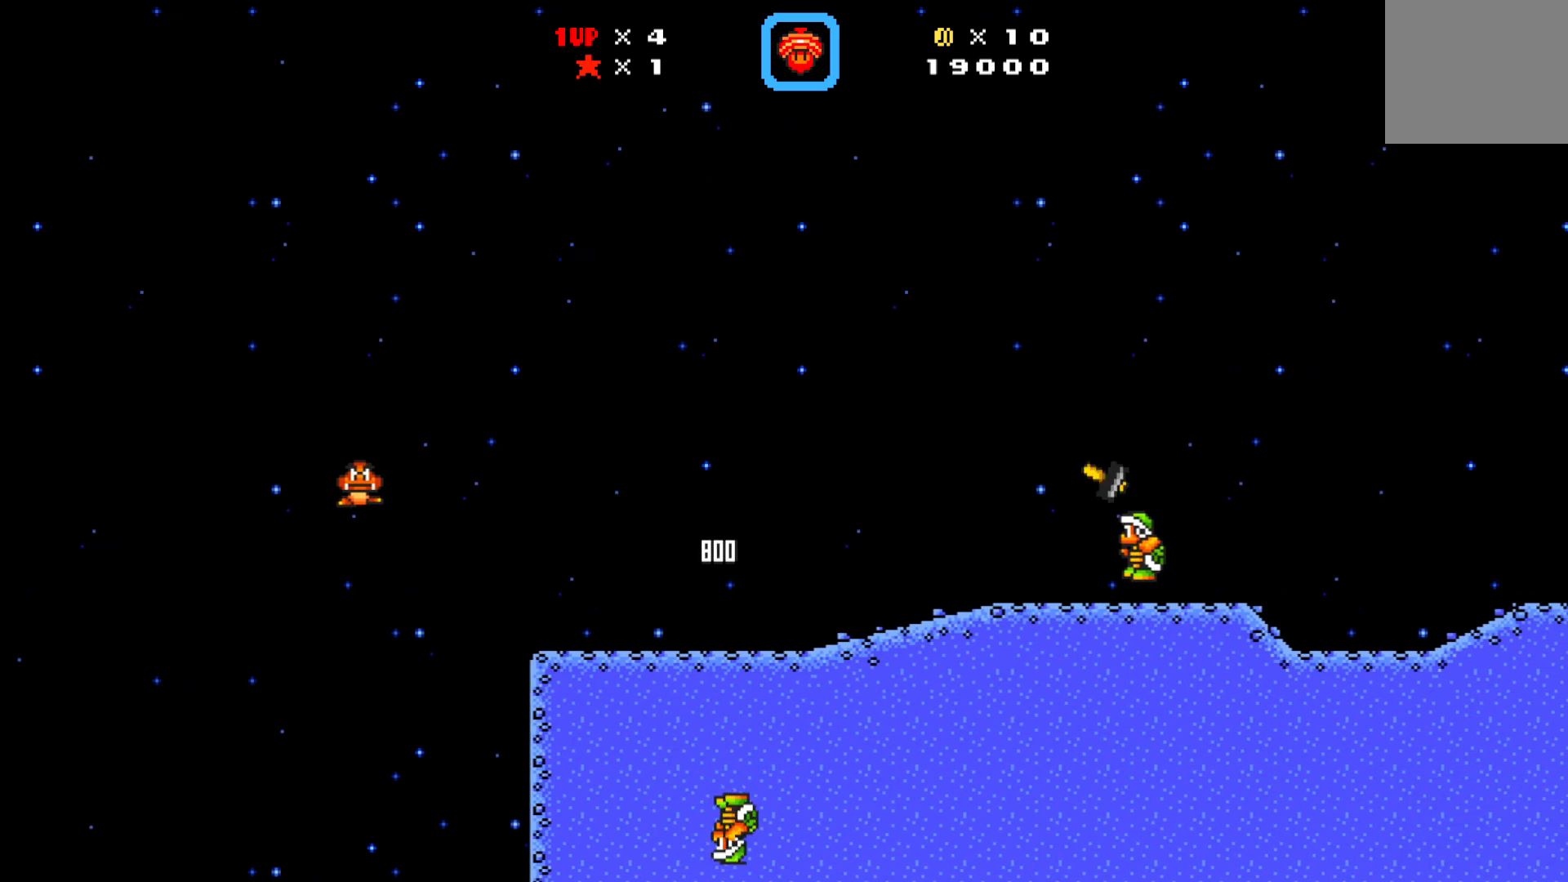
{"buttons": ["X", "DPAD_RIGHT"], "left_stick": "center", "events": []}
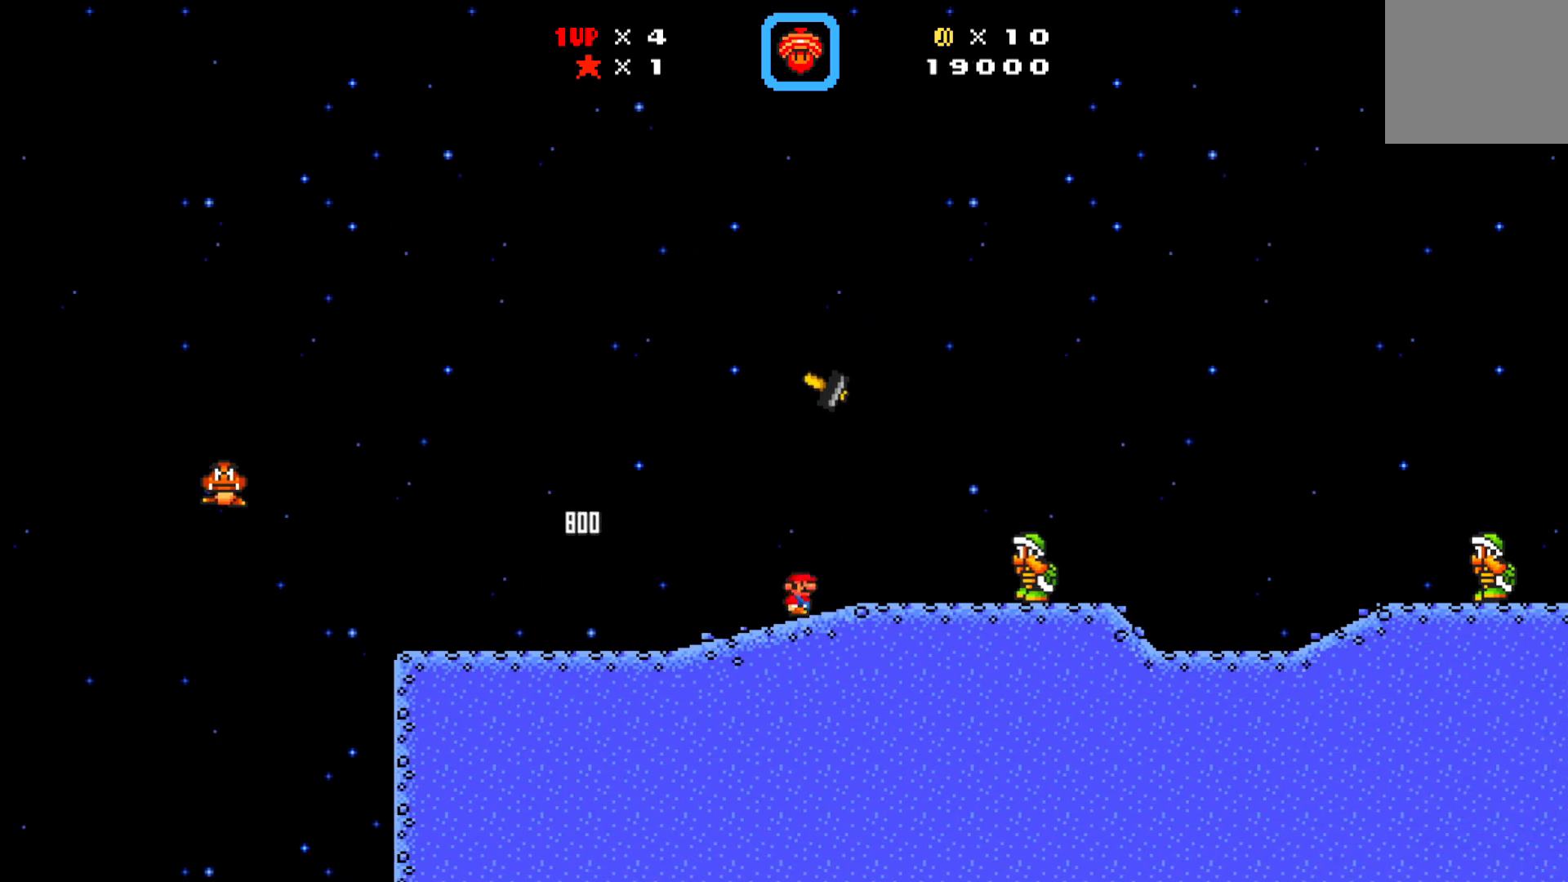
{"buttons": ["X", "DPAD_RIGHT"], "left_stick": "center", "events": [[83, "A", "down"], [217, "A", "up"]]}
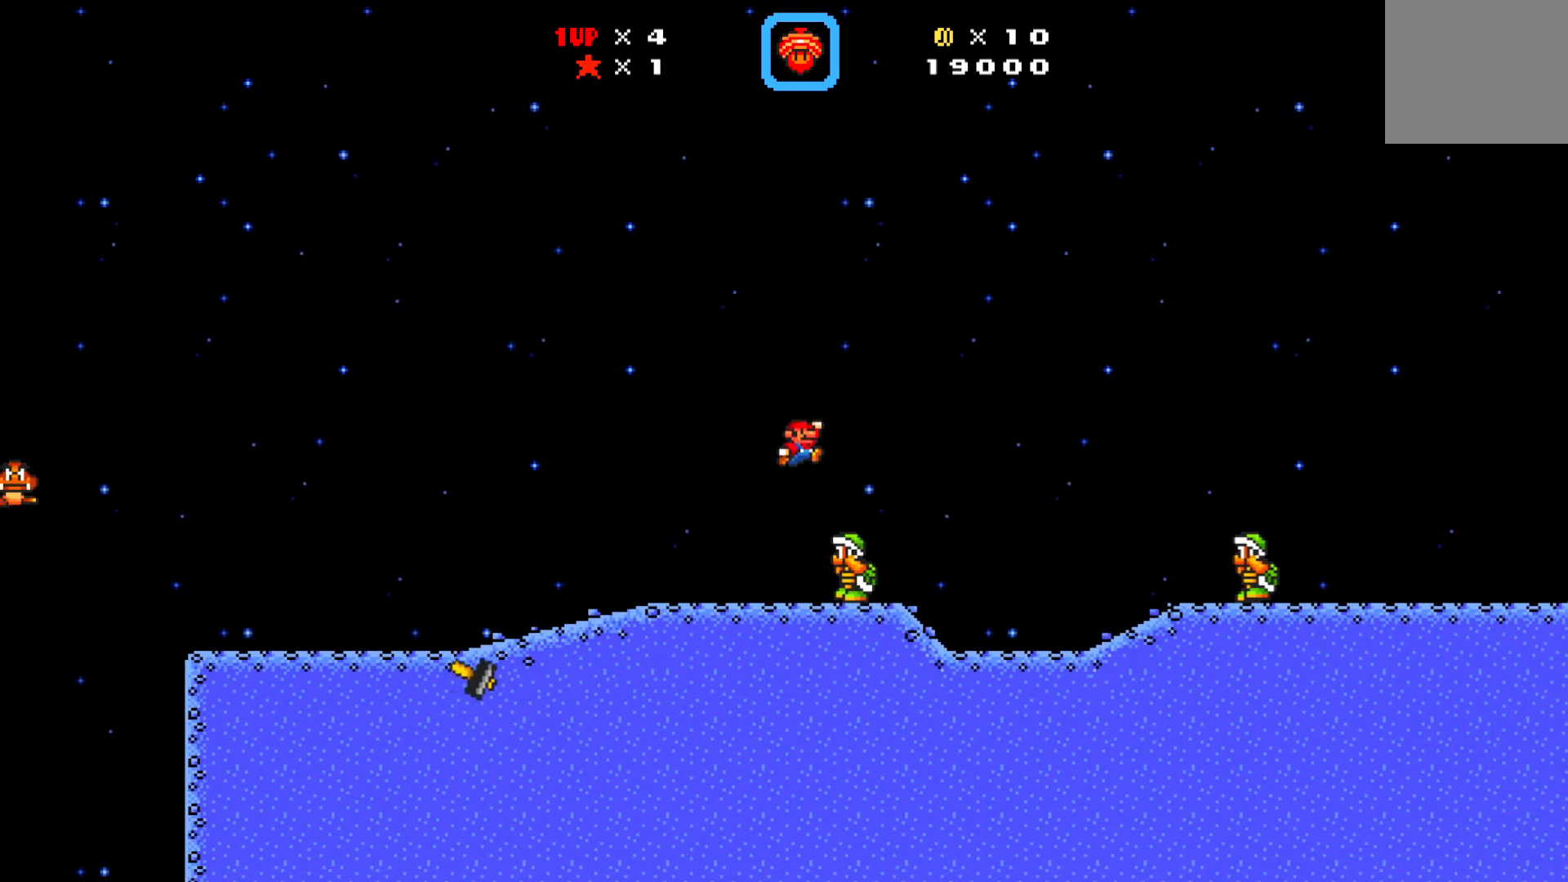
{"buttons": ["X", "SELECT"], "left_stick": "center", "events": [[33, "DPAD_DOWN", "down"], [50, "DPAD_LEFT", "down"], [50, "DPAD_RIGHT", "up"], [83, "DPAD_DOWN", "up"], [317, "DPAD_LEFT", "up"], [483, "SELECT", "down"]]}
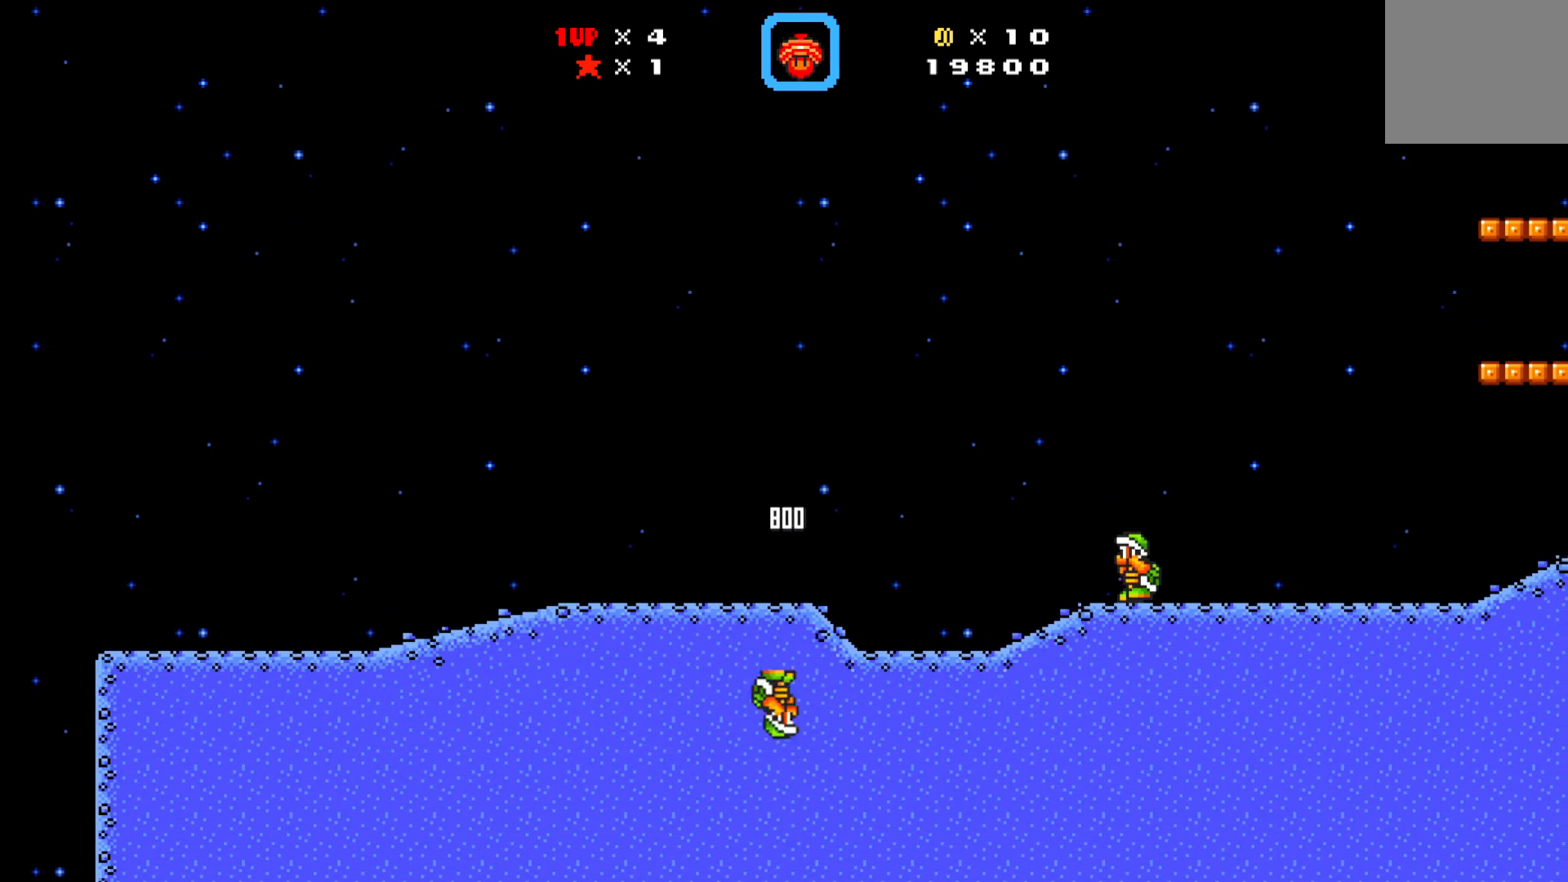
{"buttons": ["X", "DPAD_LEFT"], "left_stick": "center", "events": [[150, "left_stick", "down"], [167, "SELECT", "up"], [200, "left_stick", "center"], [267, "DPAD_LEFT", "down"]]}
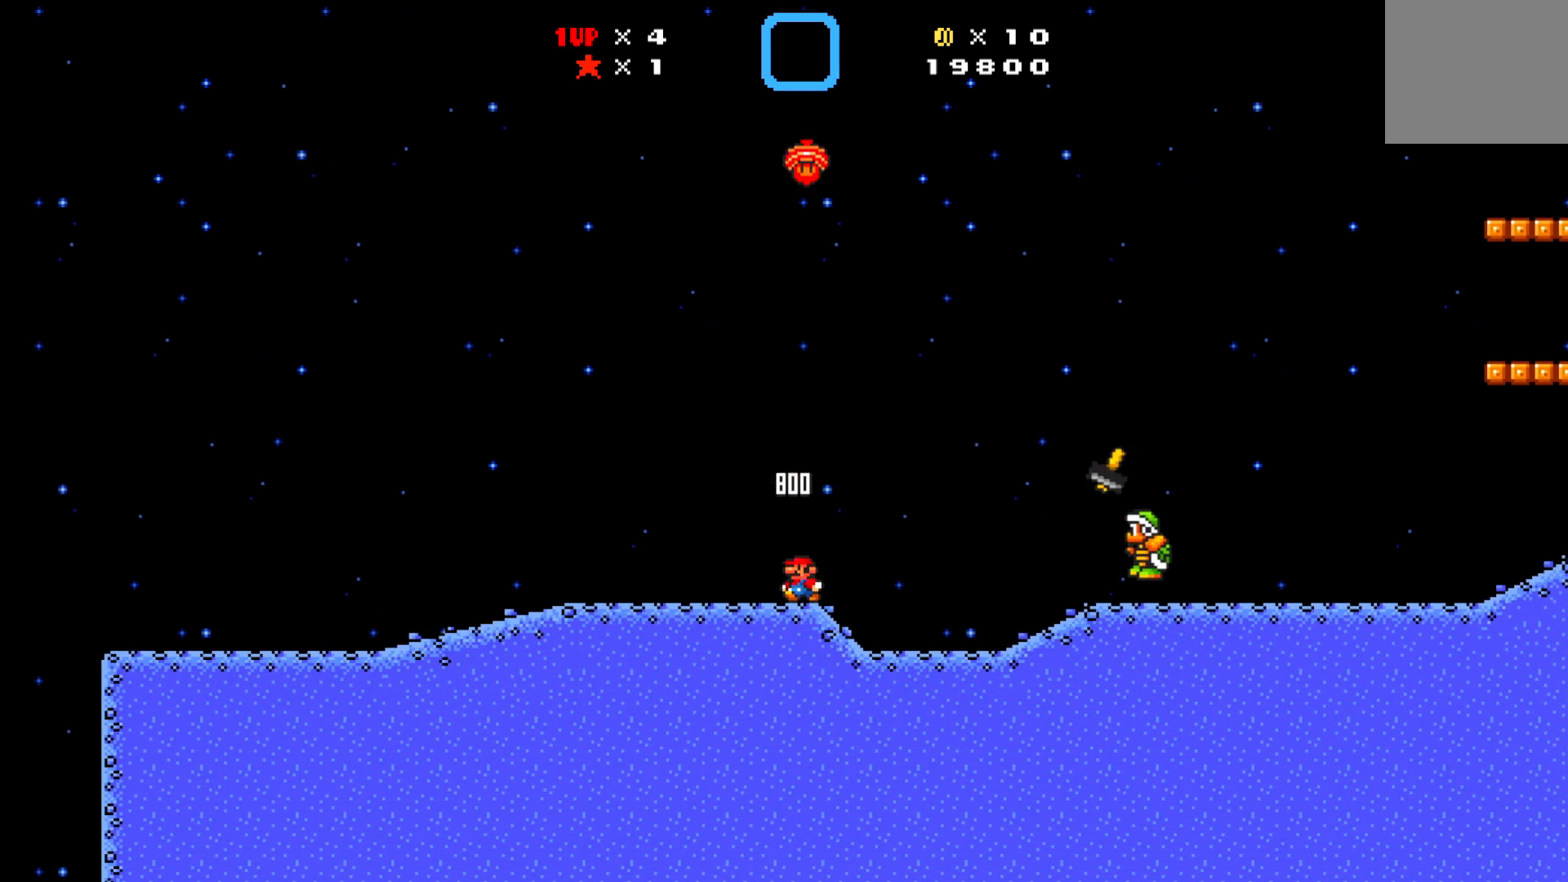
{"buttons": ["A", "X"], "left_stick": "center", "events": [[100, "DPAD_LEFT", "up"], [400, "A", "down"]]}
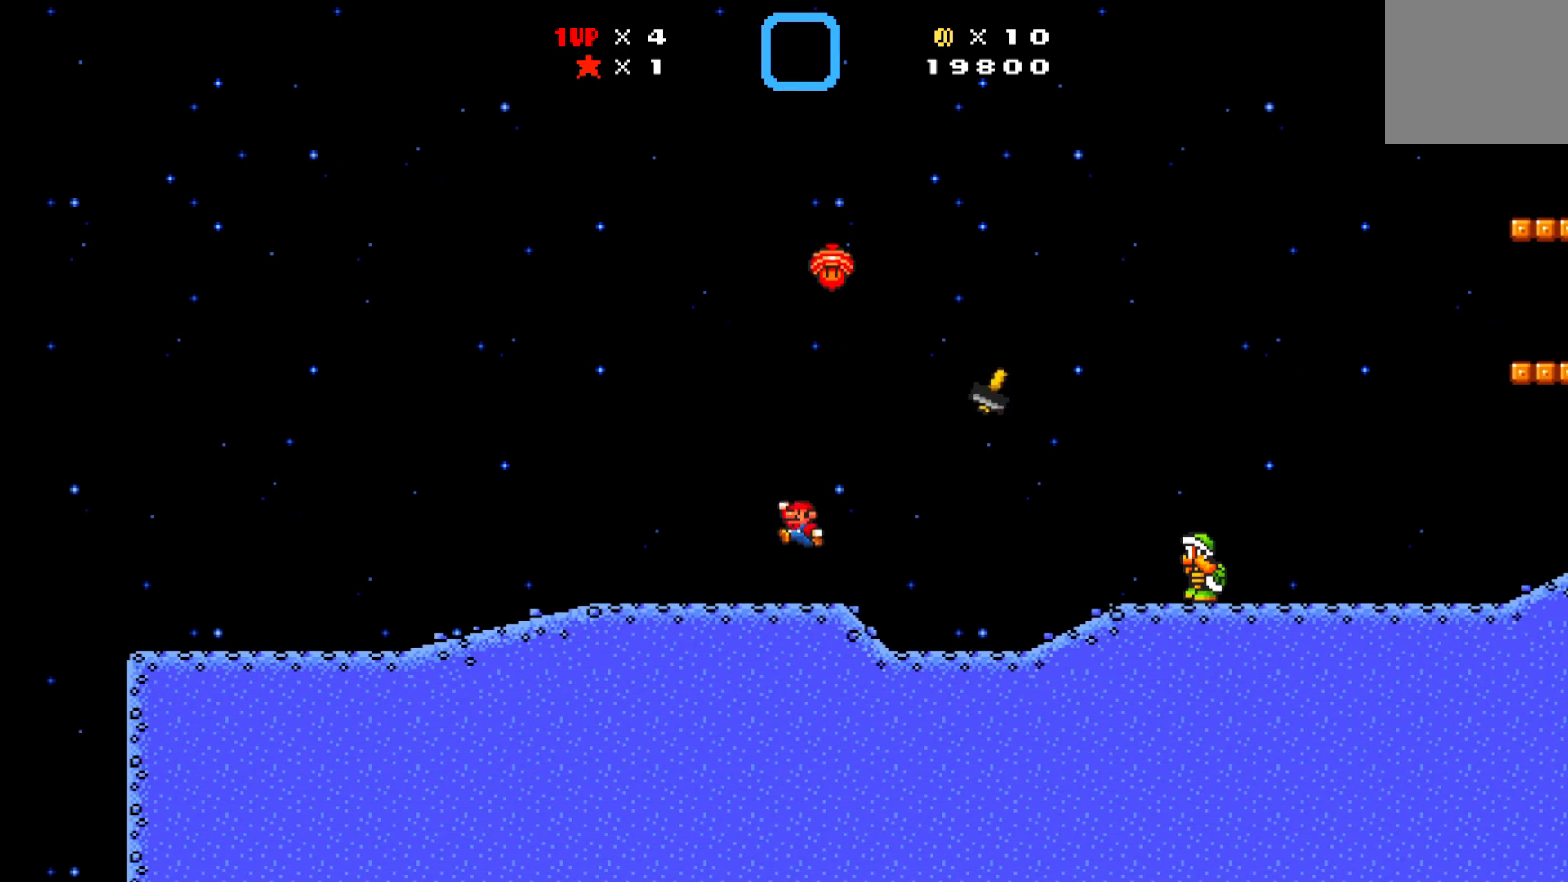
{"buttons": ["A", "X", "DPAD_RIGHT"], "left_stick": "center", "events": [[33, "DPAD_RIGHT", "down"], [117, "DPAD_RIGHT", "up"], [300, "DPAD_LEFT", "down"], [300, "DPAD_UP", "down"], [333, "DPAD_LEFT", "up"], [367, "DPAD_RIGHT", "down"], [383, "DPAD_UP", "up"]]}
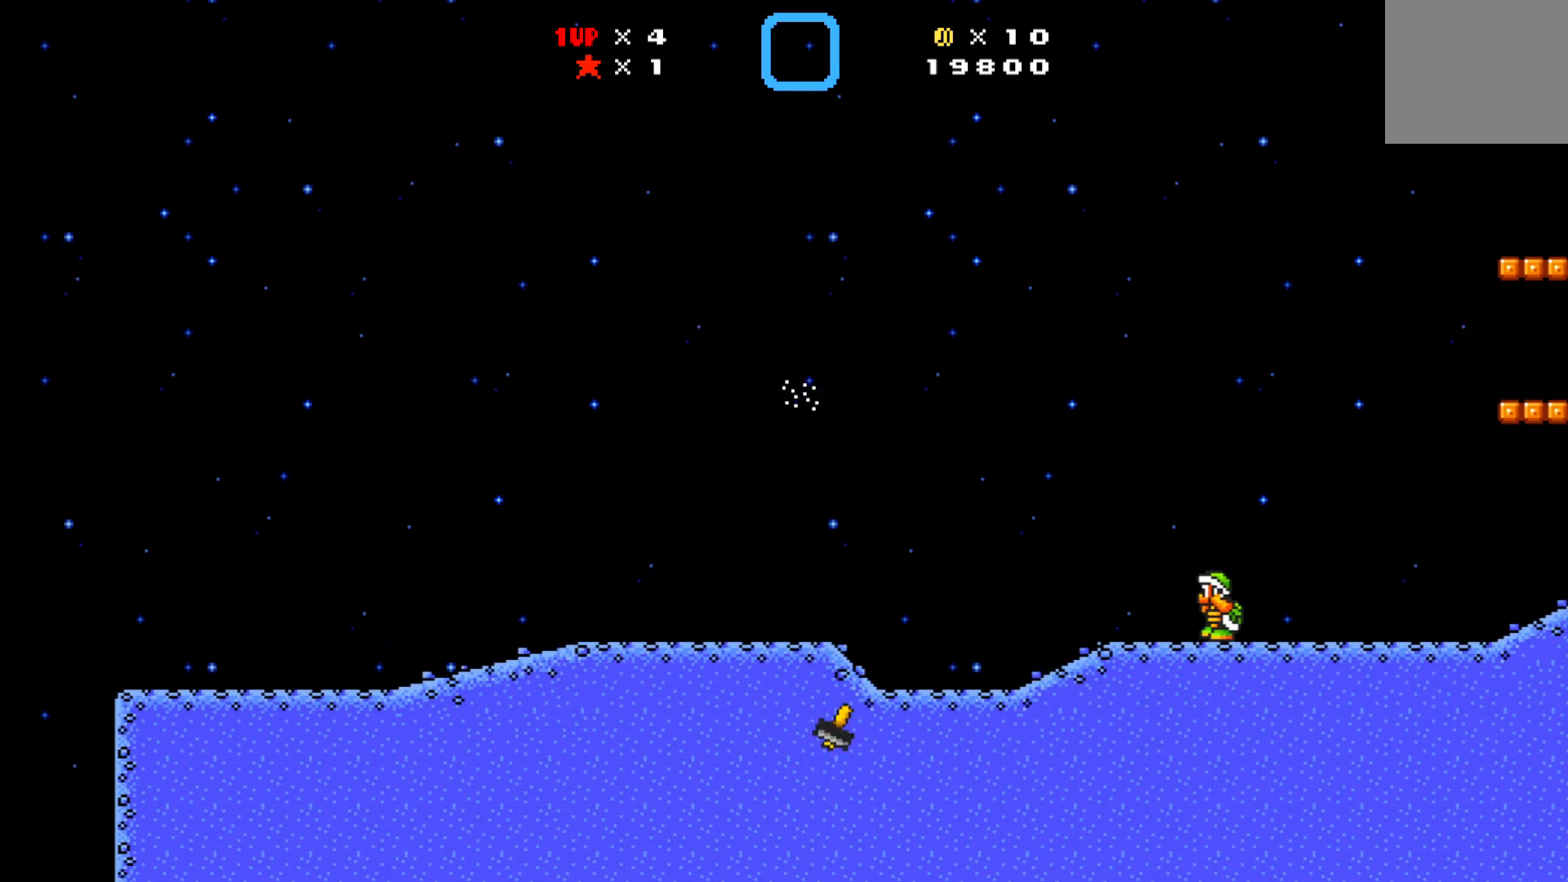
{"buttons": ["X", "DPAD_RIGHT"], "left_stick": "center", "events": [[33, "A", "up"]]}
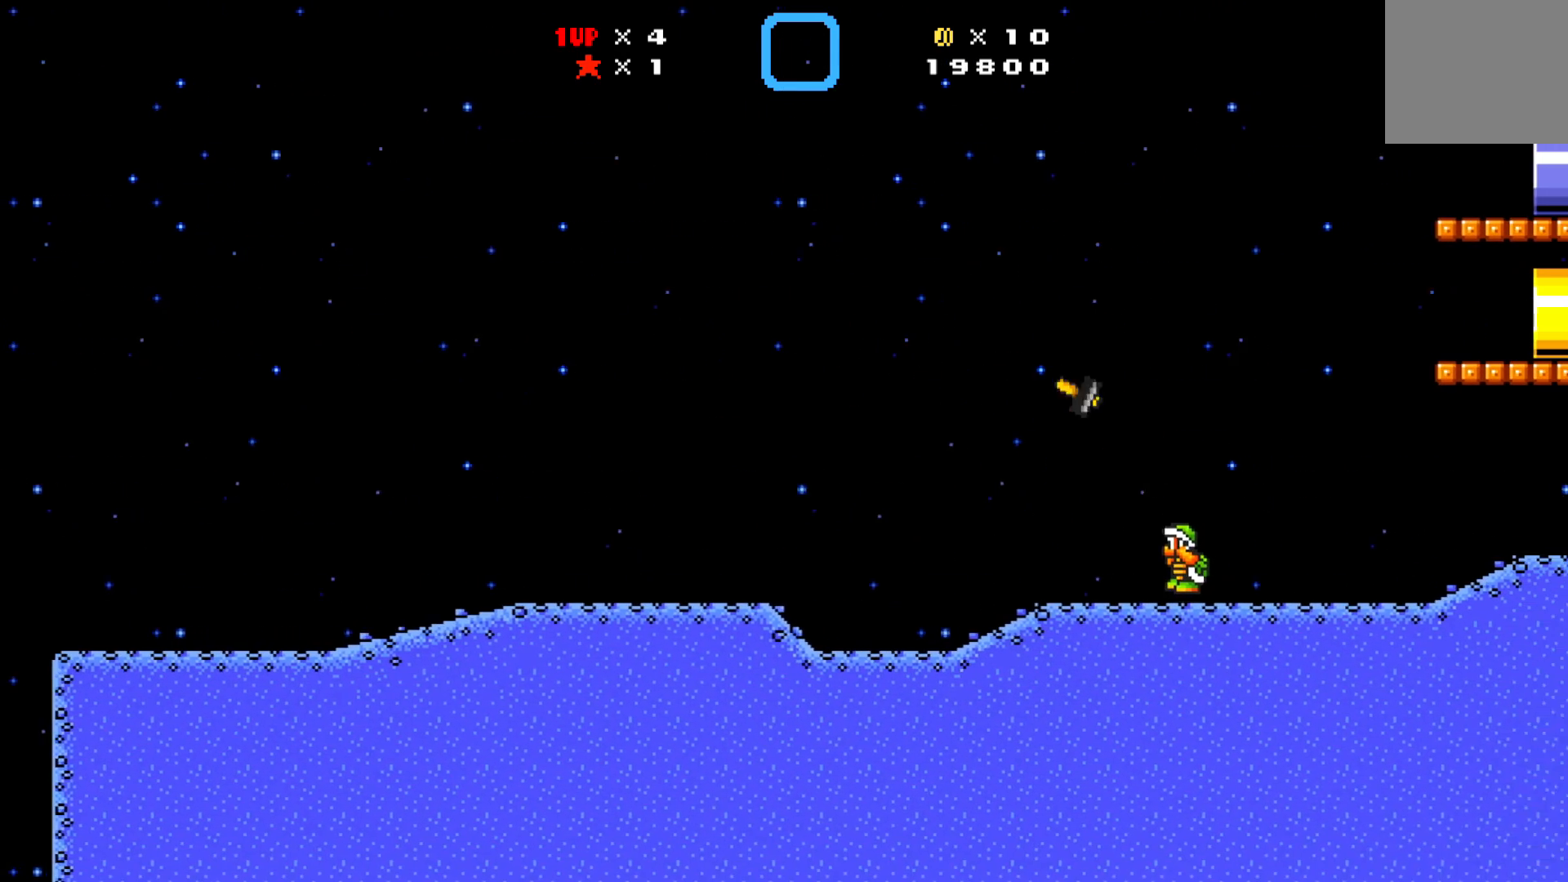
{"buttons": ["X", "DPAD_RIGHT"], "left_stick": "center", "events": []}
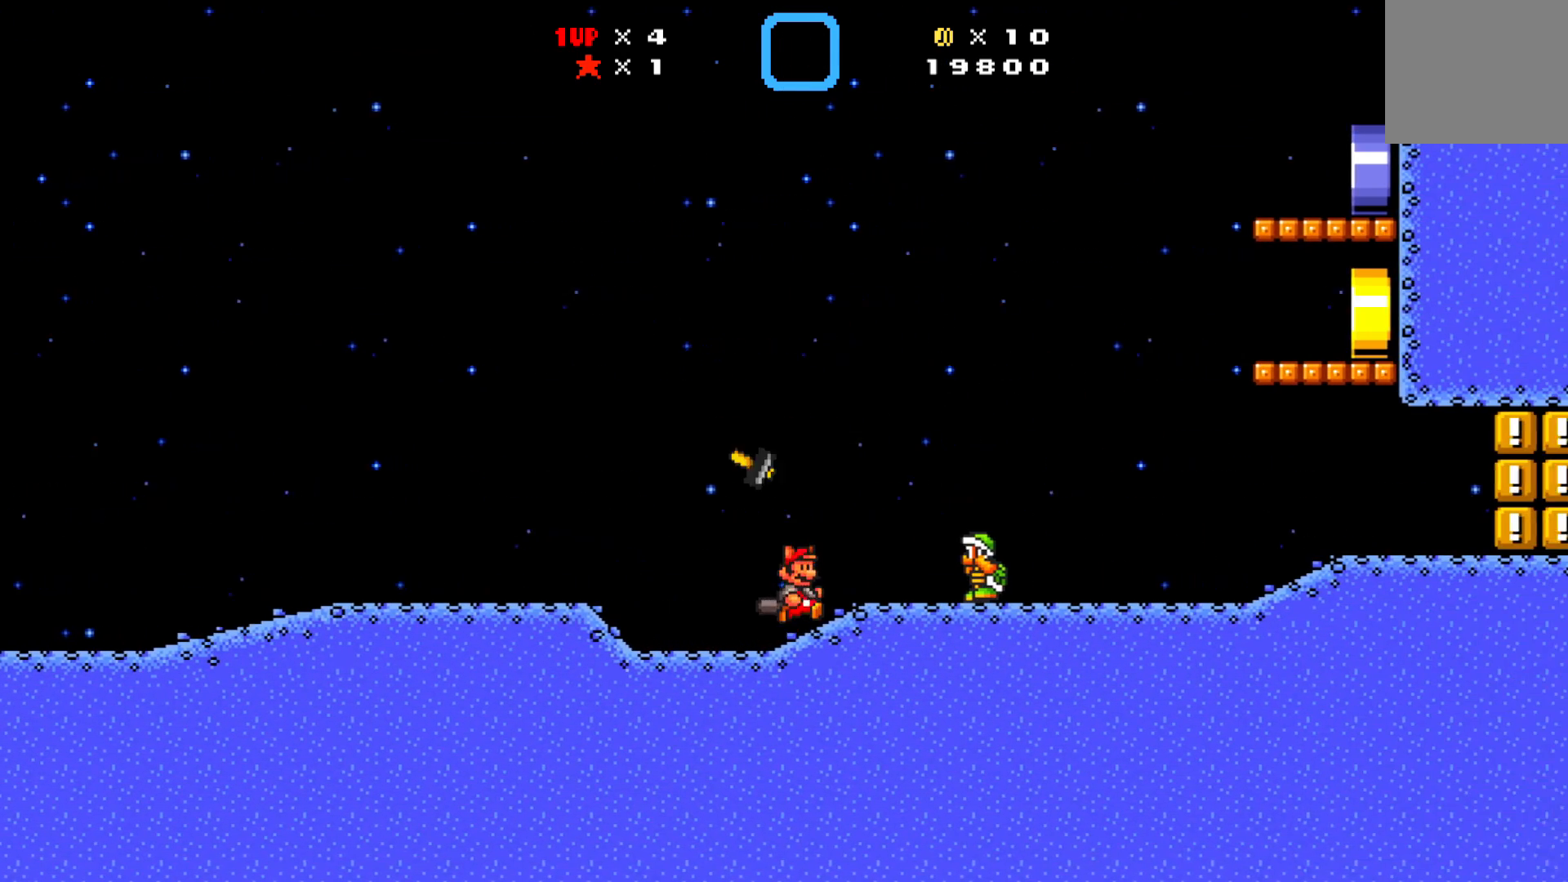
{"buttons": ["X"], "left_stick": "center", "events": [[133, "X", "up"], [217, "X", "down"], [267, "DPAD_RIGHT", "up"]]}
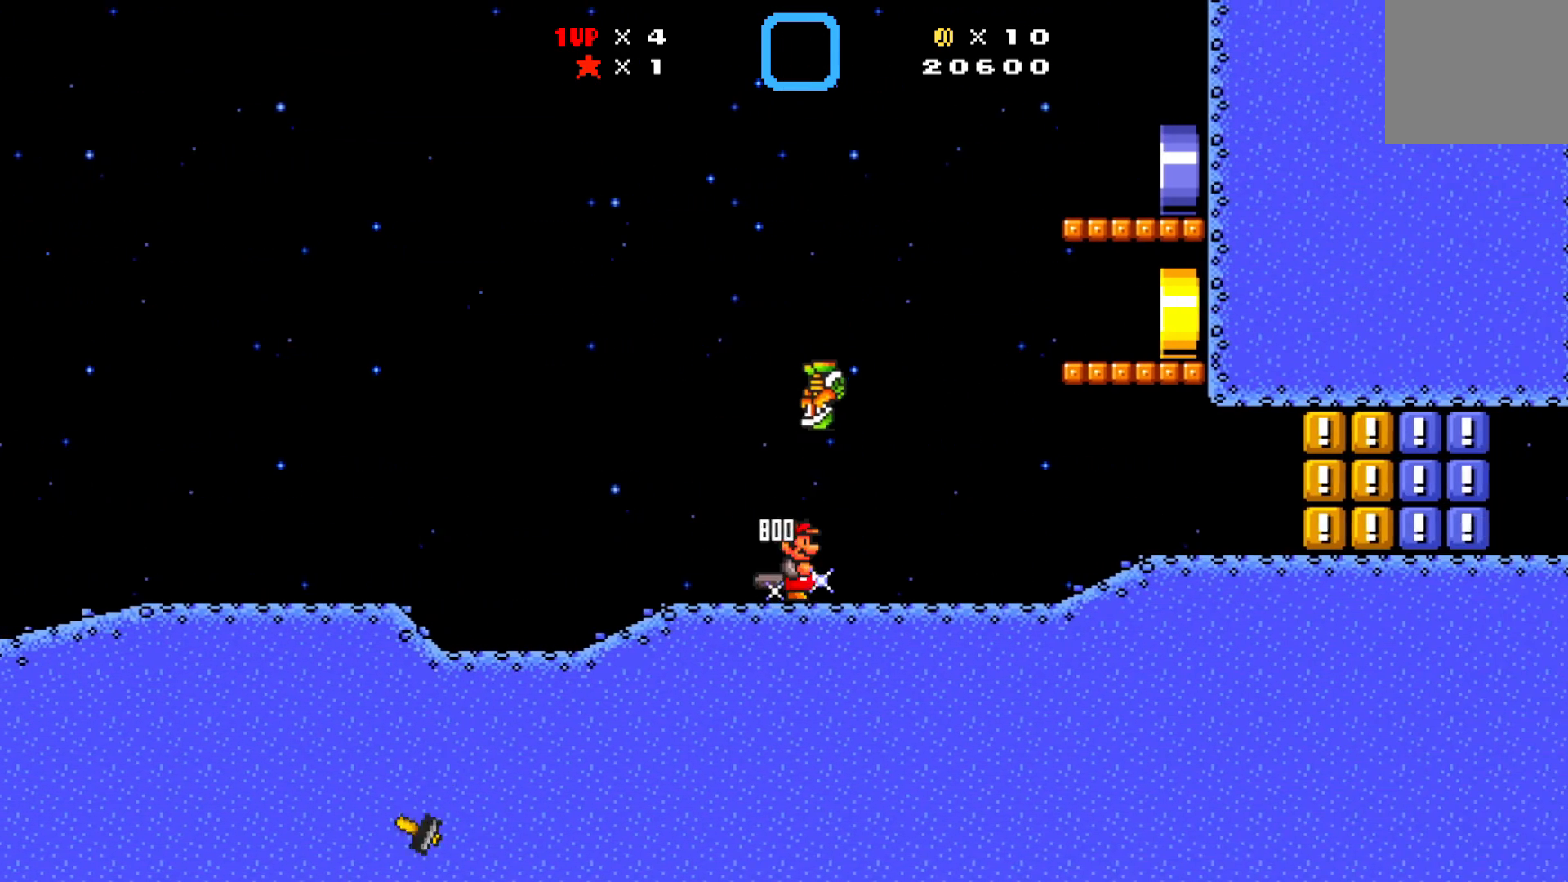
{"buttons": ["X"], "left_stick": "center", "events": [[83, "DPAD_RIGHT", "down"], [133, "DPAD_RIGHT", "up"]]}
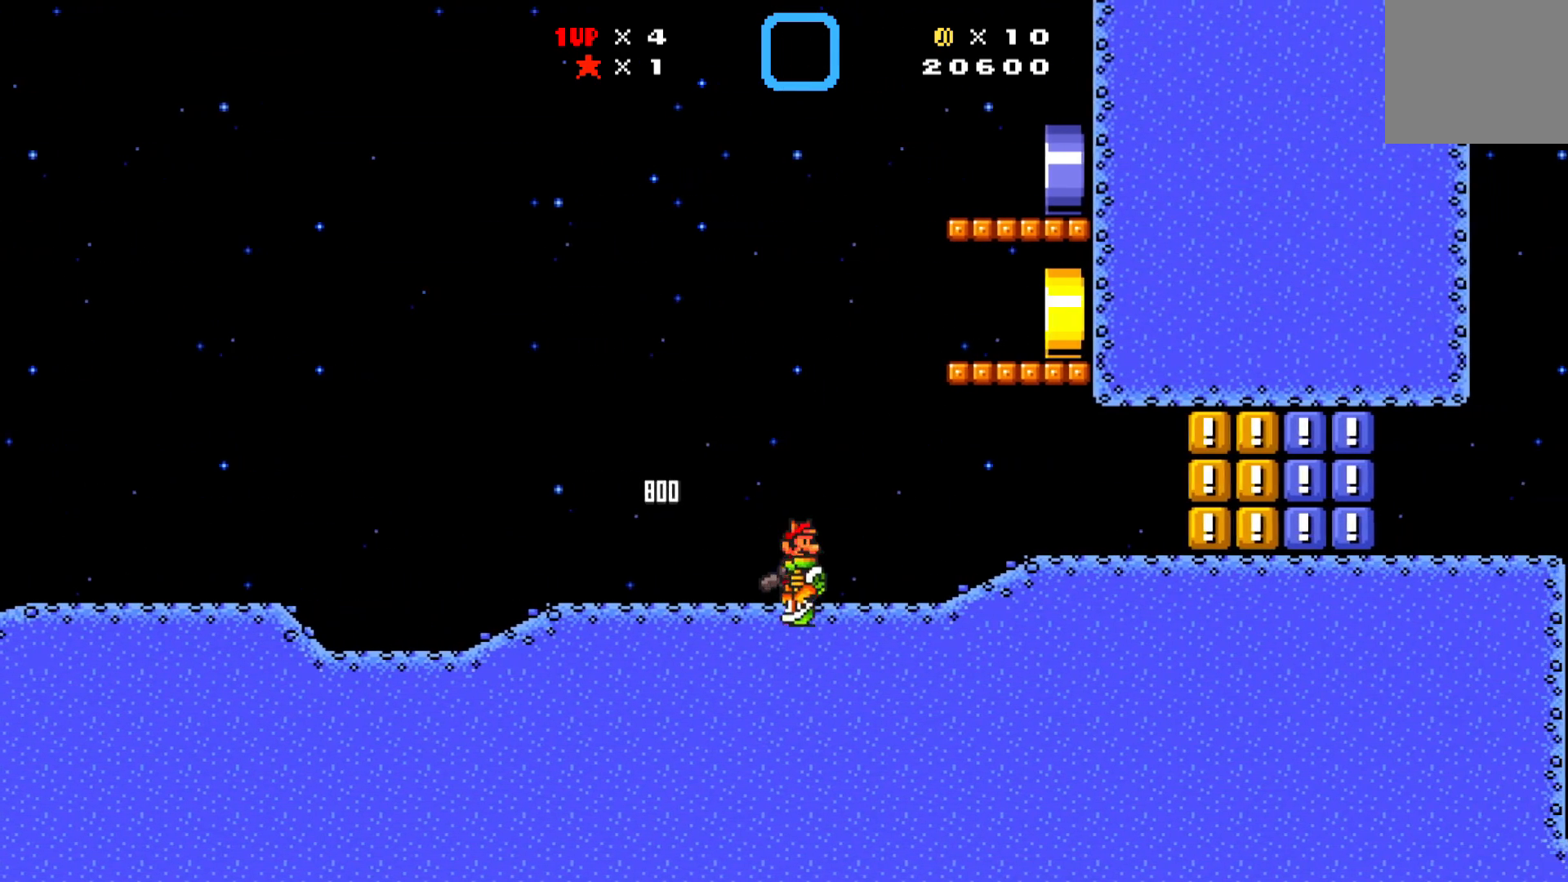
{"buttons": ["A", "X", "DPAD_RIGHT"], "left_stick": "center", "events": [[33, "DPAD_RIGHT", "down"], [50, "A", "down"], [233, "DPAD_RIGHT", "up"], [300, "DPAD_RIGHT", "down"]]}
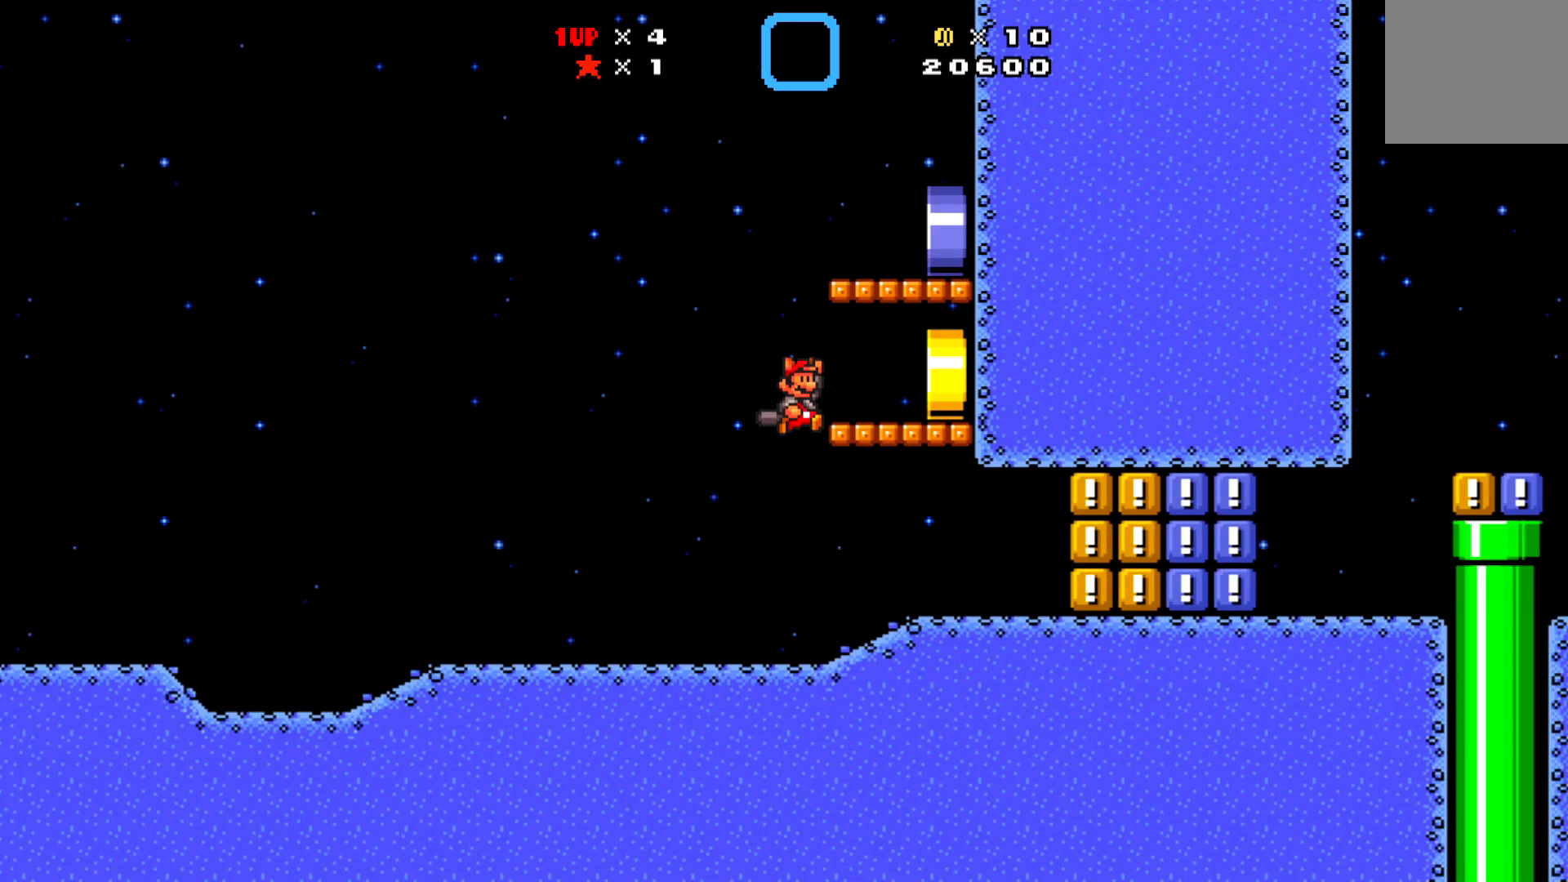
{"buttons": ["X", "DPAD_RIGHT"], "left_stick": "center", "events": [[200, "A", "up"]]}
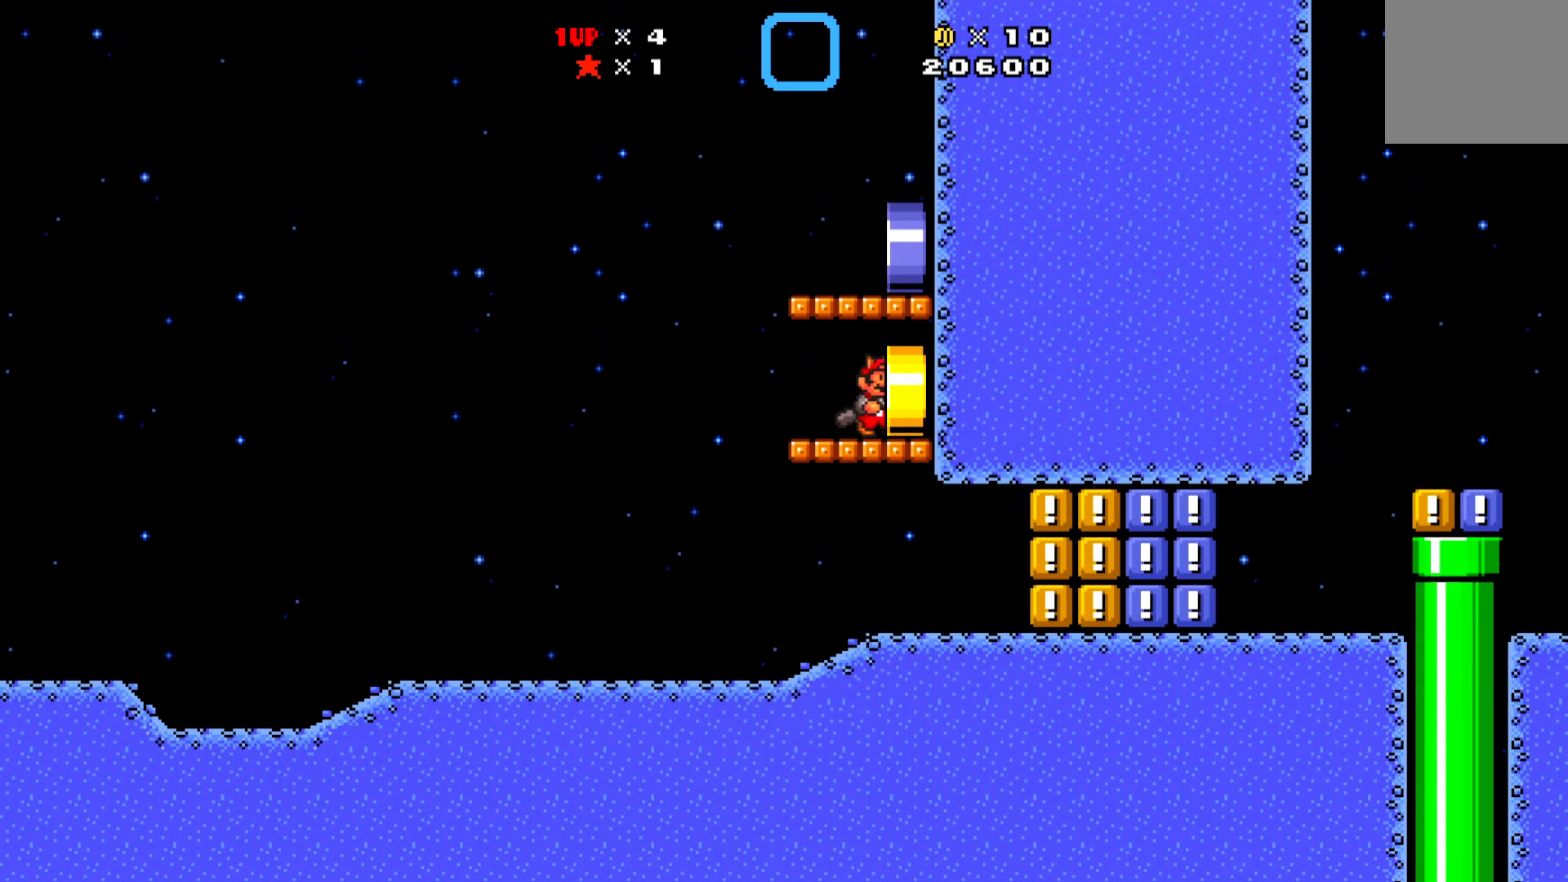
{"buttons": ["X"], "left_stick": "center", "events": [[33, "DPAD_RIGHT", "up"]]}
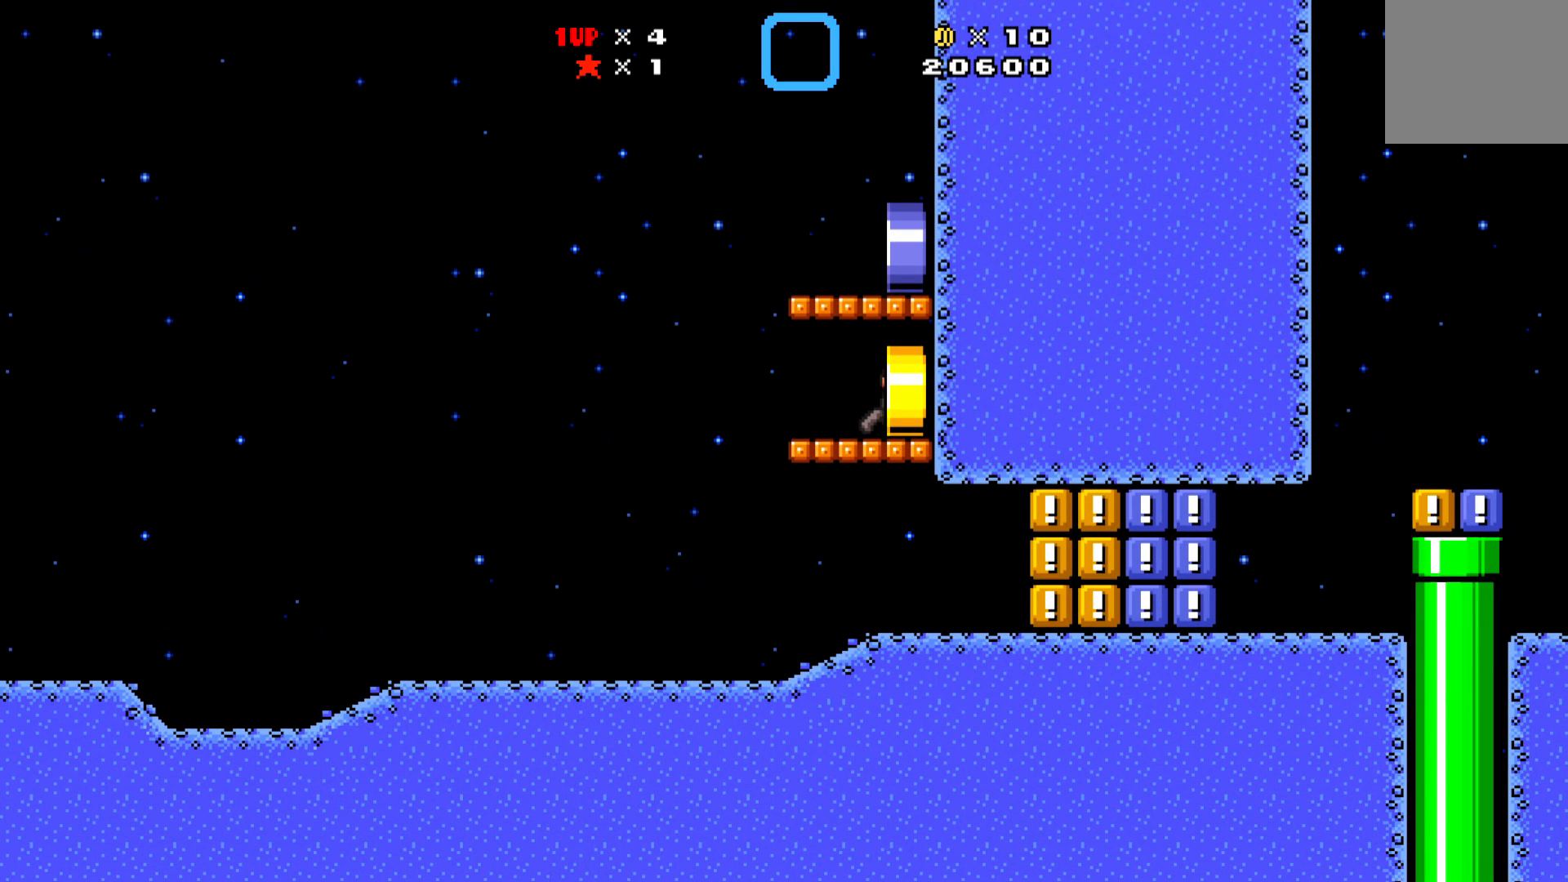
{"buttons": ["X"], "left_stick": "center", "events": []}
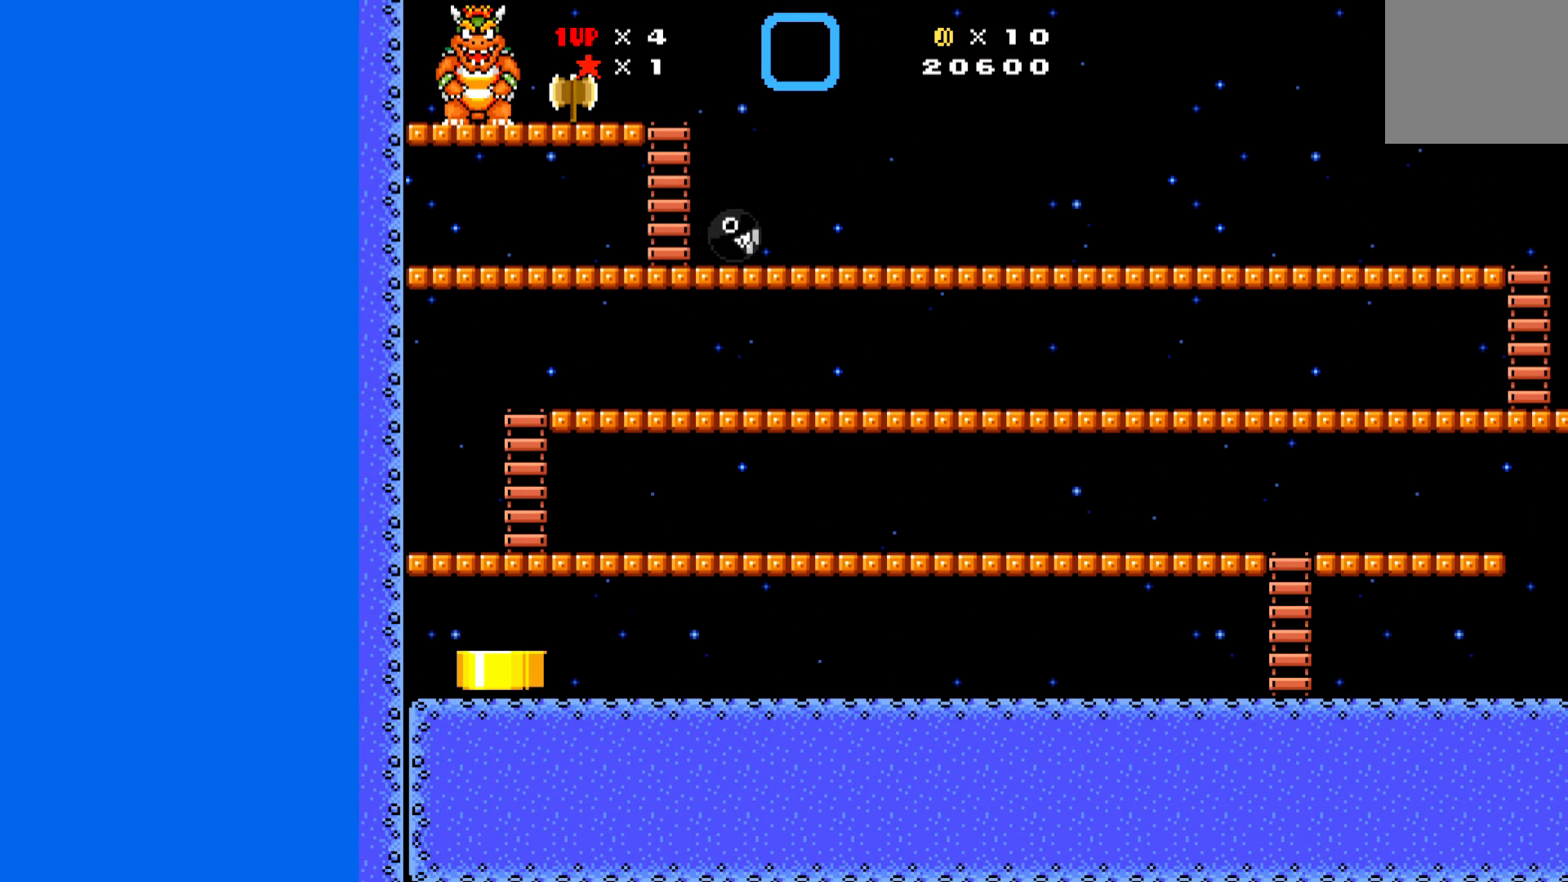
{"buttons": ["X", "DPAD_RIGHT"], "left_stick": "center", "events": [[233, "DPAD_RIGHT", "down"]]}
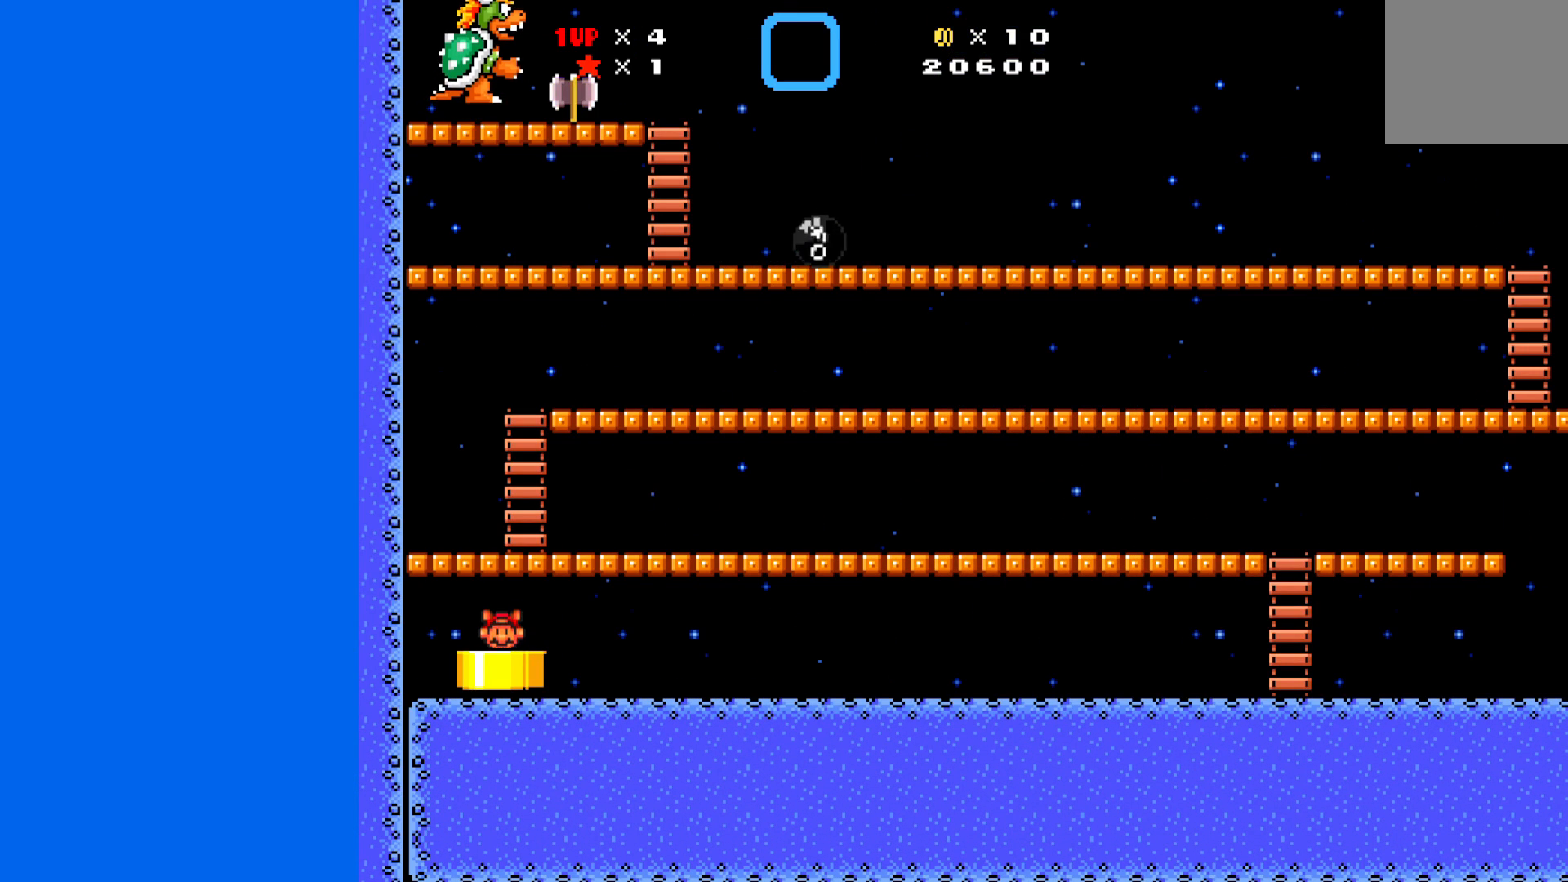
{"buttons": ["X", "DPAD_RIGHT"], "left_stick": "center", "events": []}
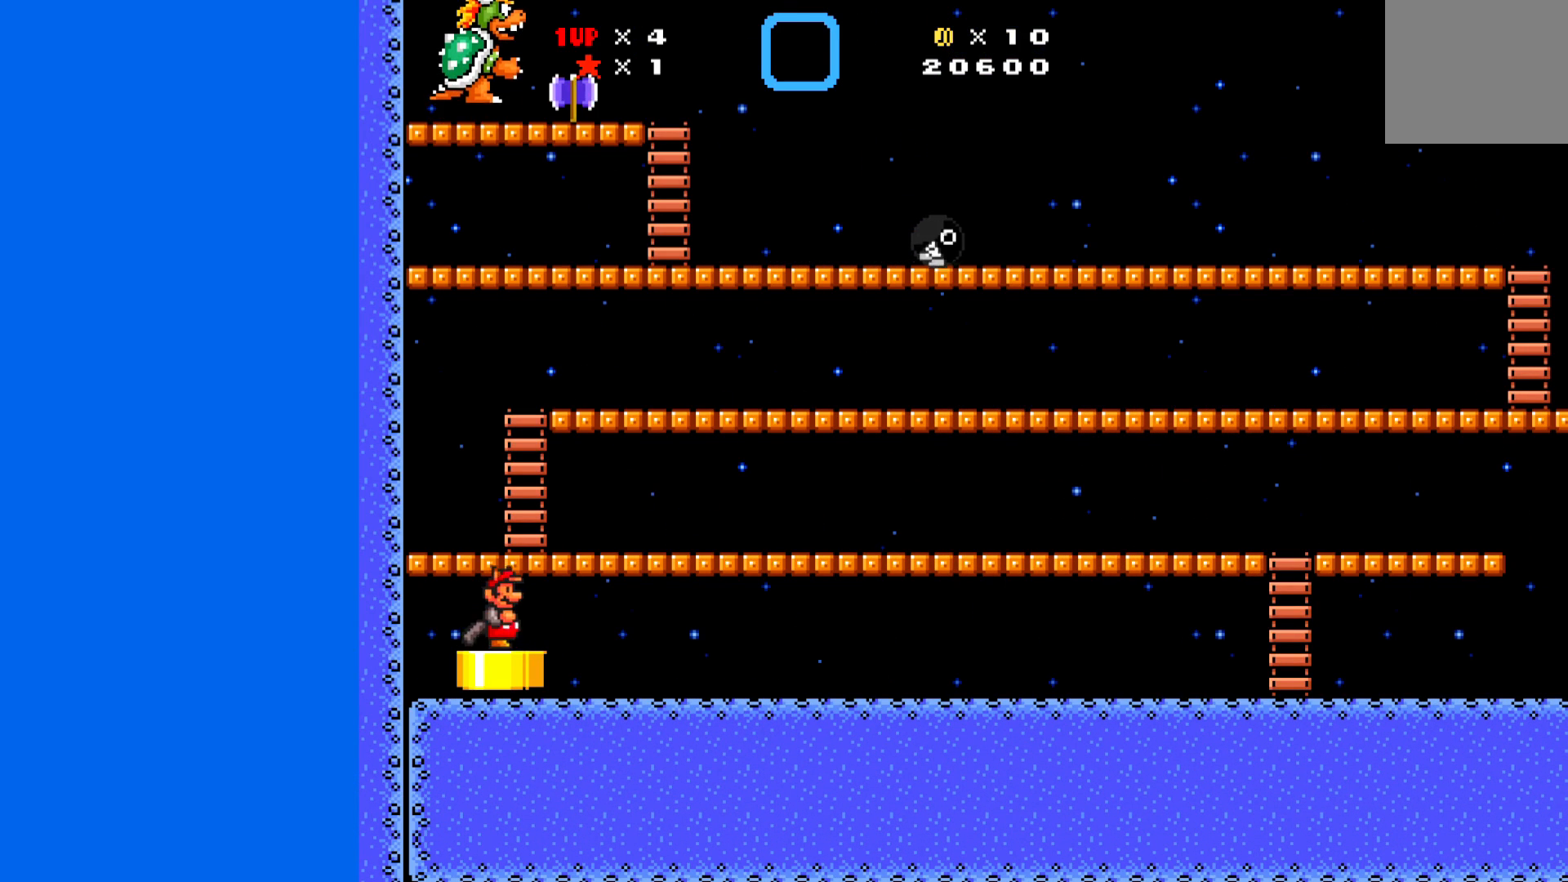
{"buttons": ["X"], "left_stick": "center", "events": [[67, "A", "down"], [233, "A", "up"], [367, "DPAD_RIGHT", "up"]]}
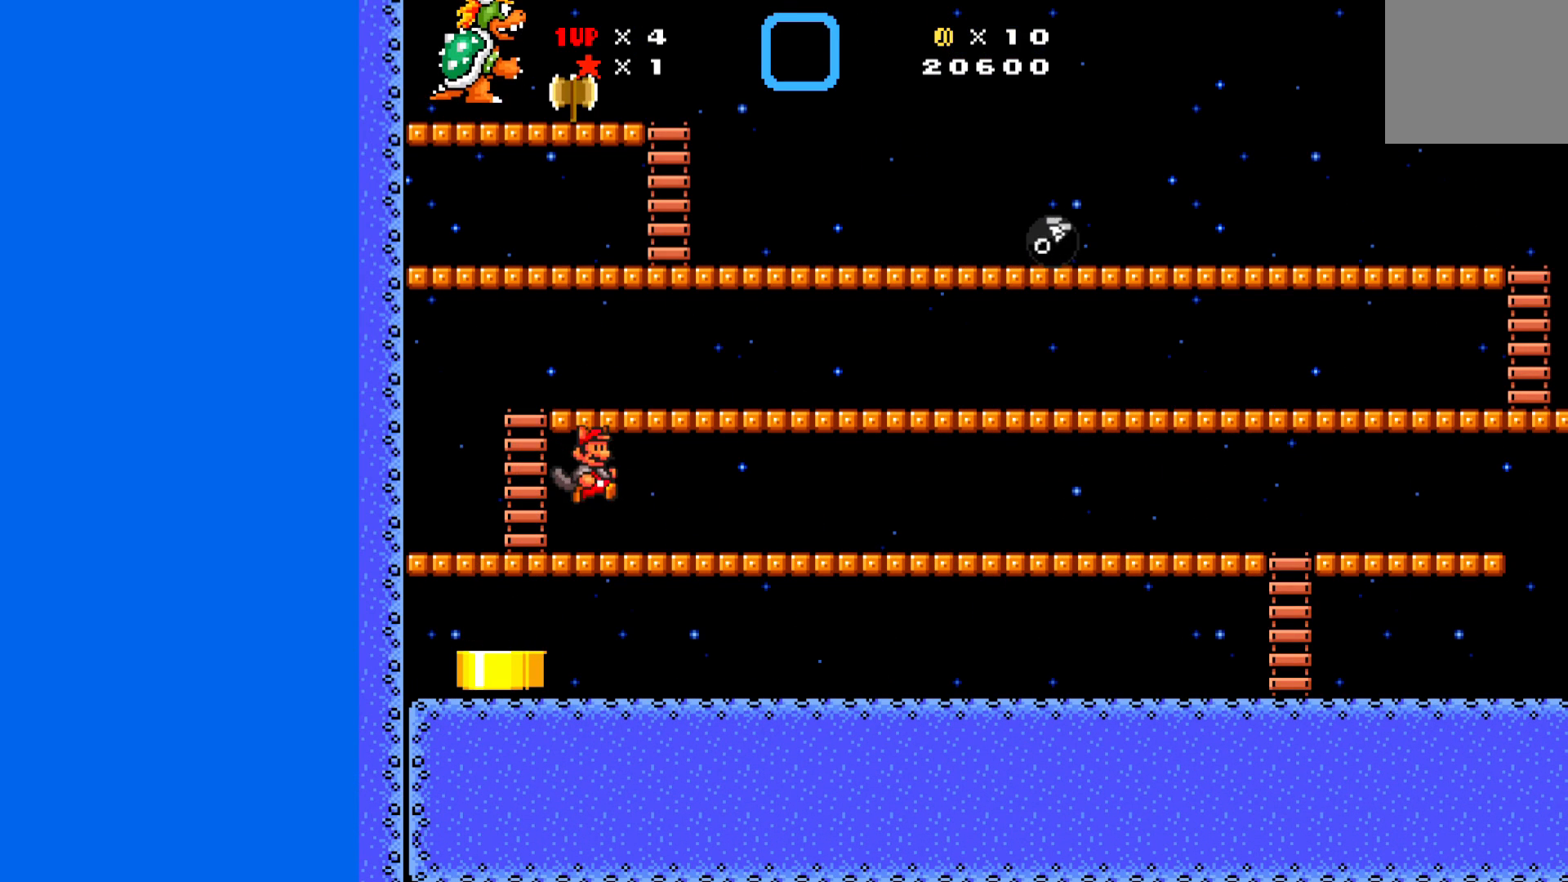
{"buttons": ["X", "DPAD_LEFT"], "left_stick": "center", "events": [[233, "A", "down"], [267, "DPAD_LEFT", "down"], [450, "A", "up"]]}